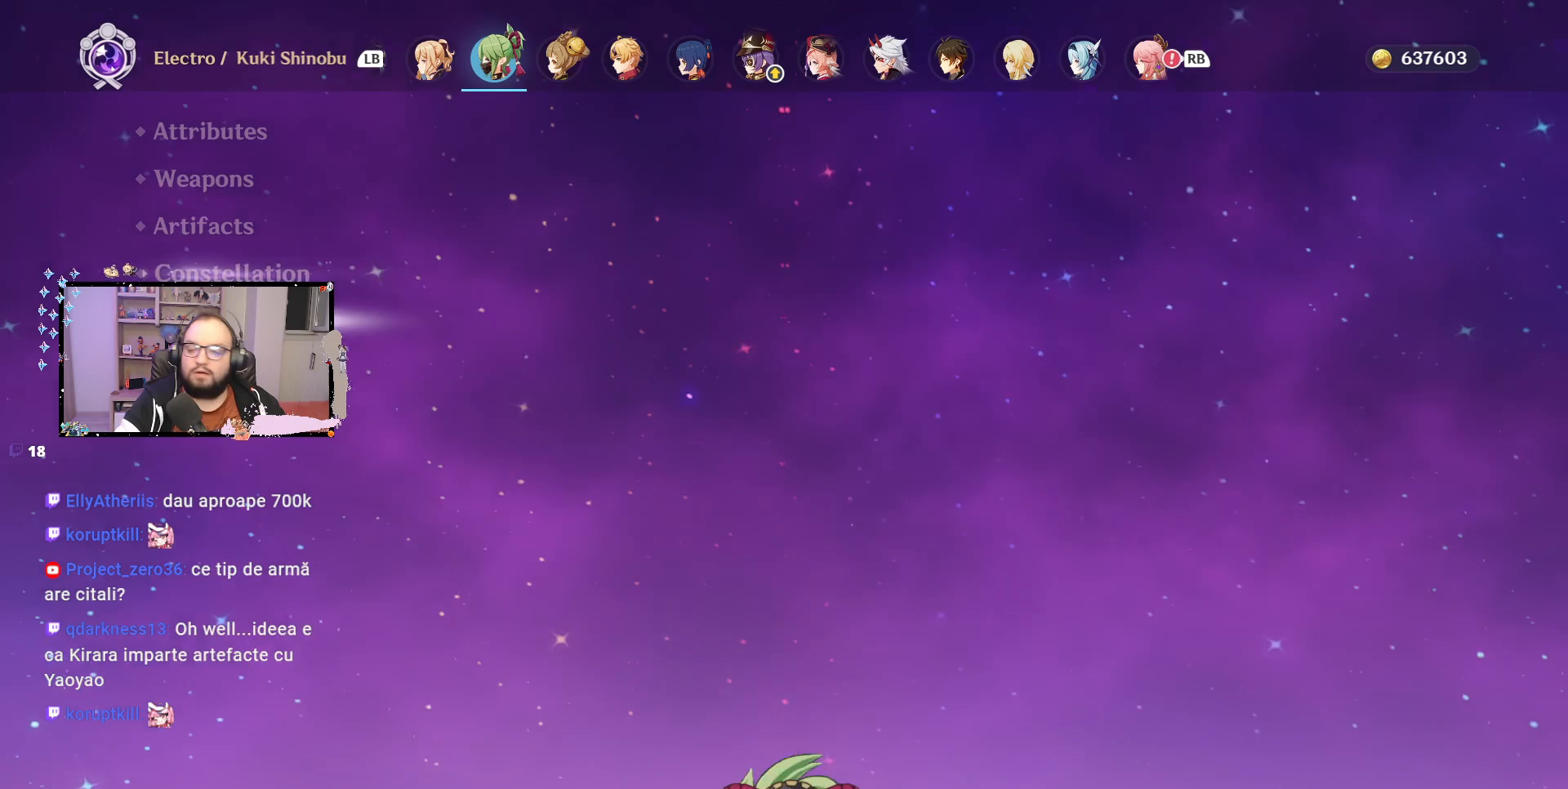
Gameplay with a controller (Xbox layout); each line is a JSON object with the inputs held at the frame after it. "events" lists button and stick changes between this image and that frame as [ms after this image, input, new state], when the widget could be followed in between. Not read: Z.
{"buttons": [], "left_stick": "center", "right_stick": "center", "events": [[100, "left_stick", "center"]]}
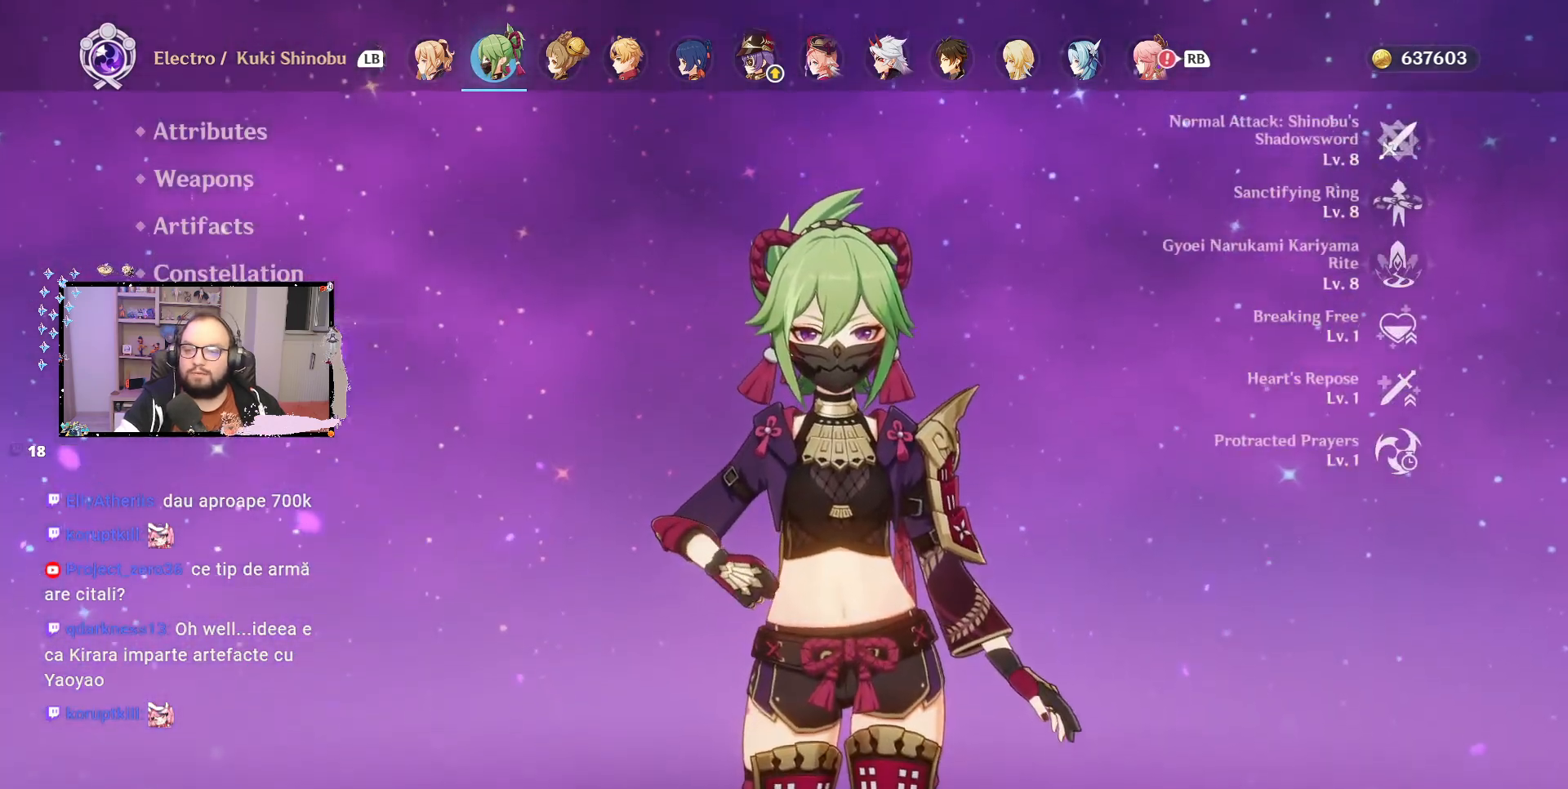
{"buttons": [], "left_stick": "center", "right_stick": "center", "events": []}
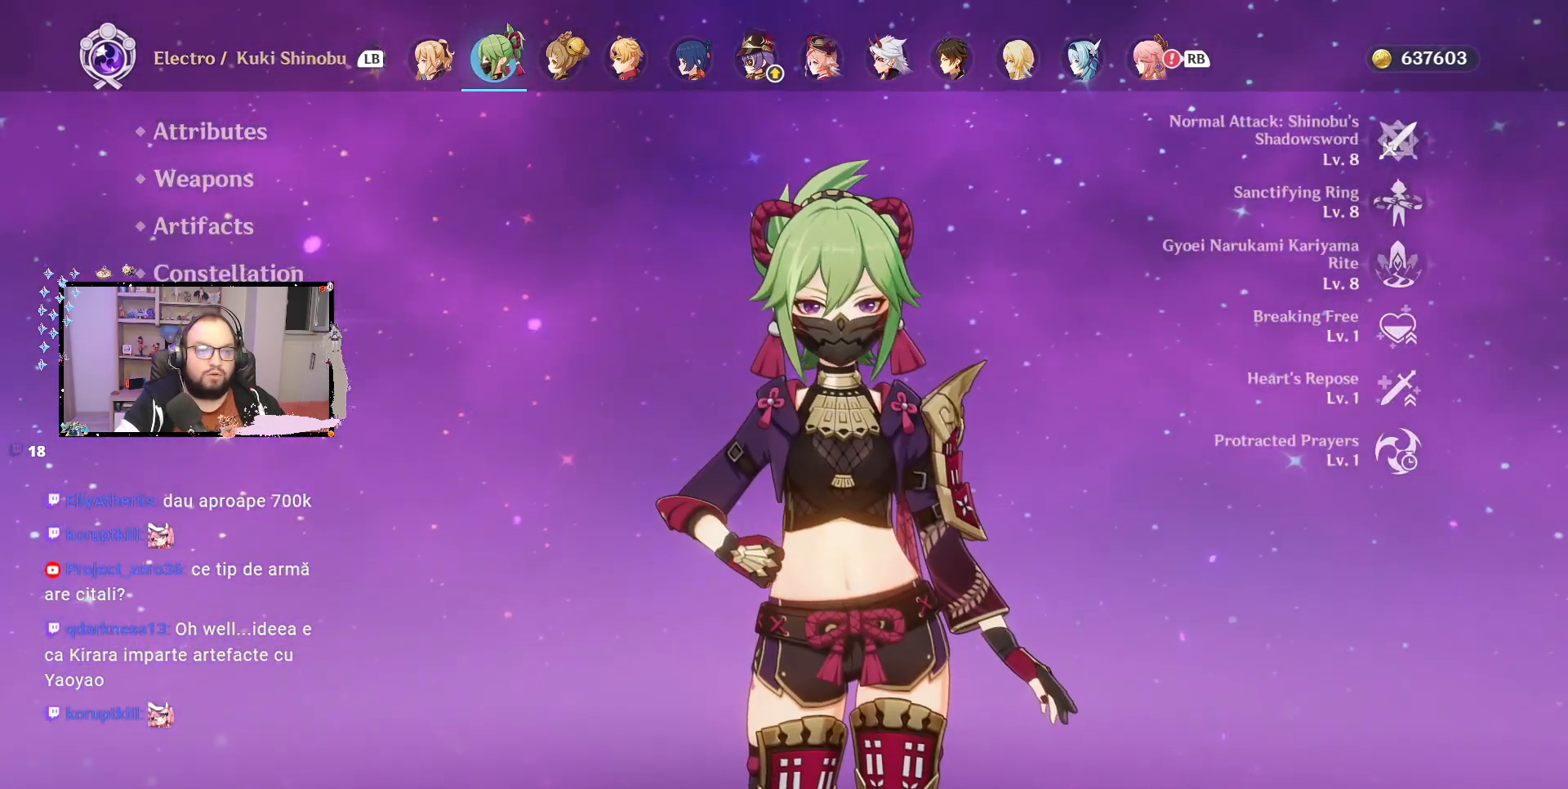
{"buttons": [], "left_stick": "center", "right_stick": "center", "events": []}
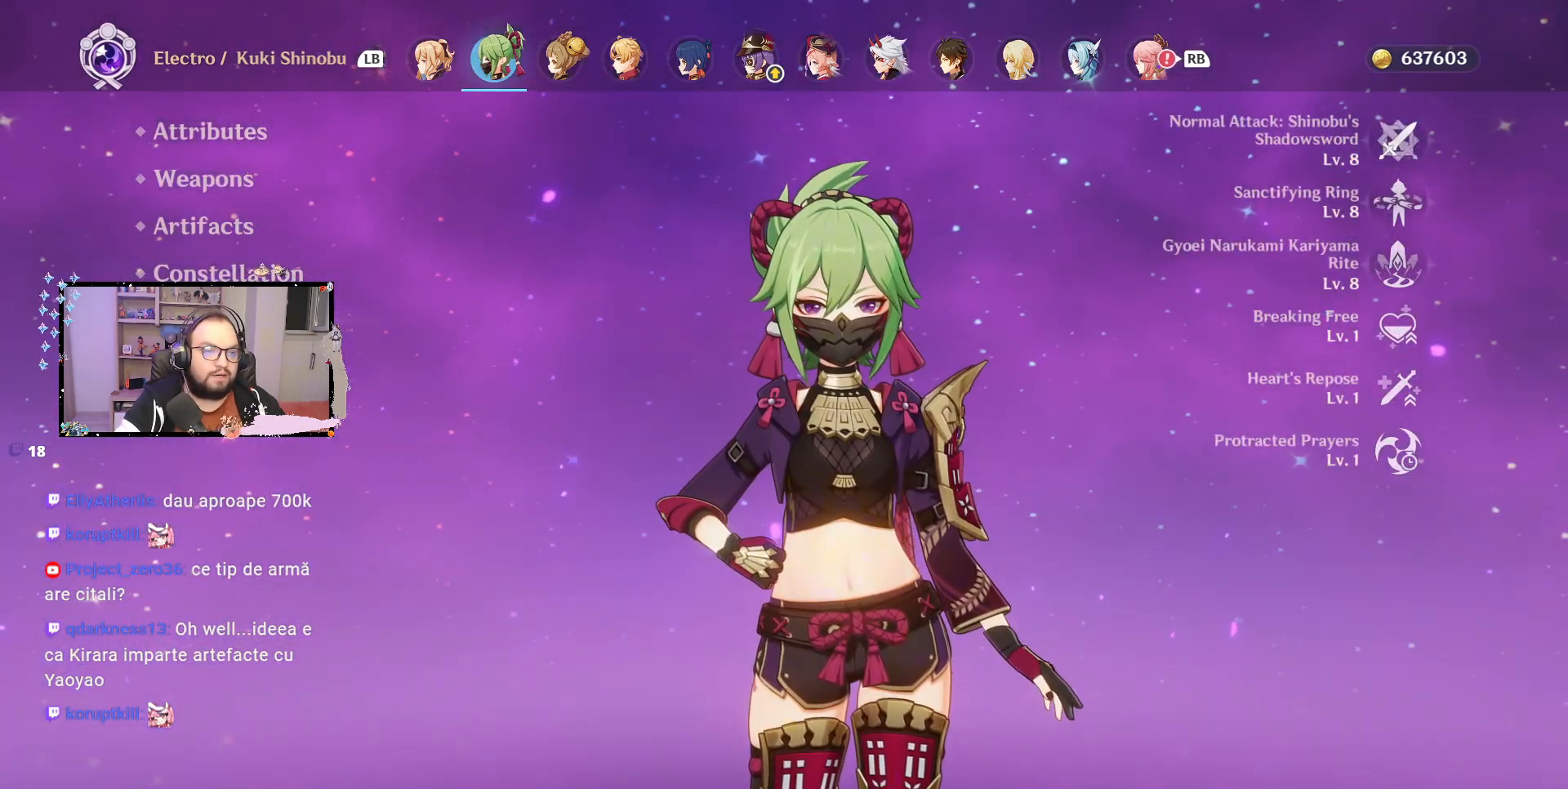
{"buttons": [], "left_stick": "up", "right_stick": "center", "events": [[350, "left_stick", "up"]]}
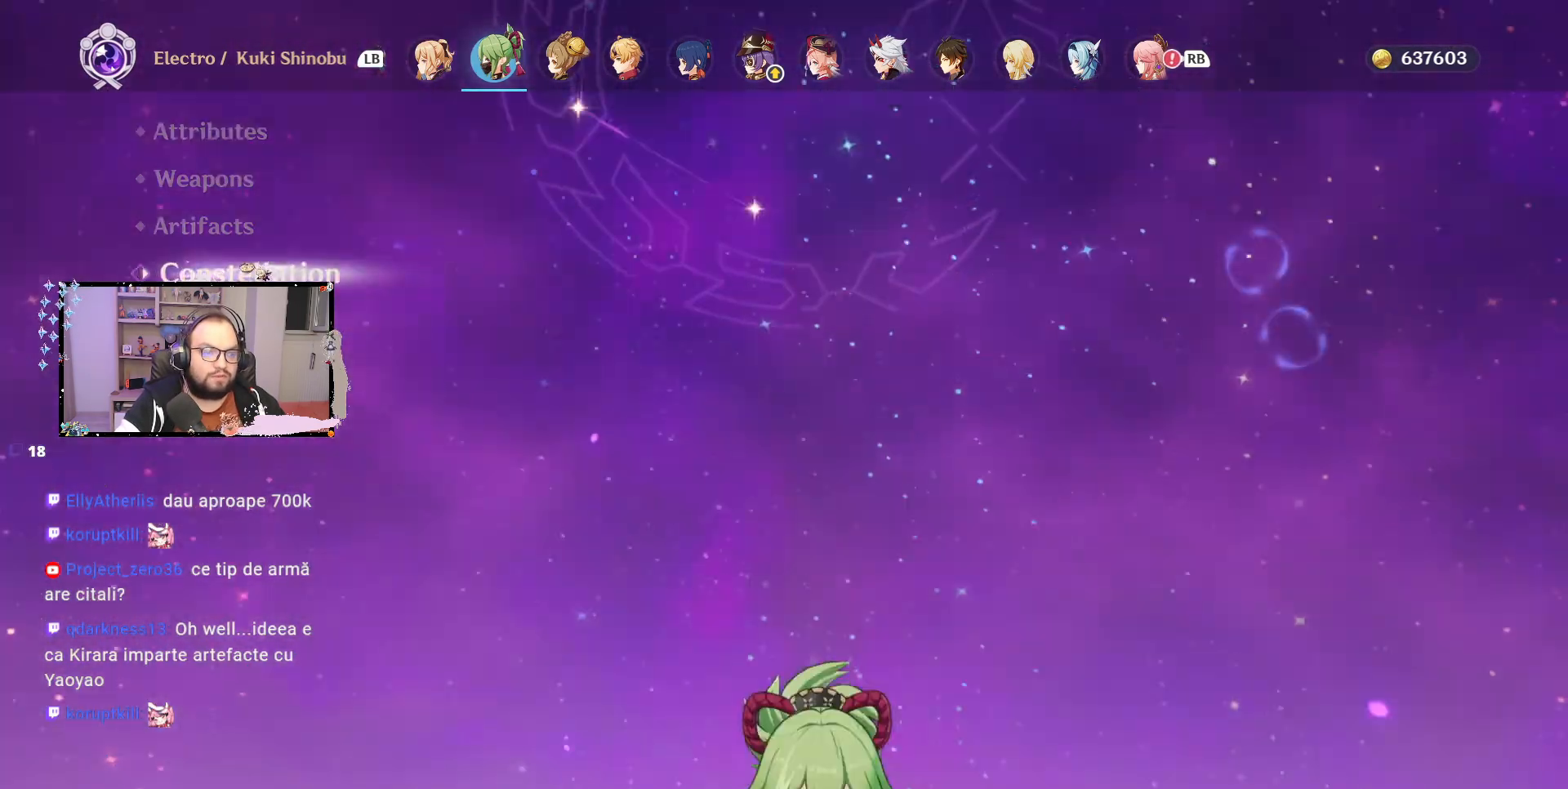
{"buttons": [], "left_stick": "up", "right_stick": "center", "events": [[50, "left_stick", "center"], [117, "left_stick", "up"]]}
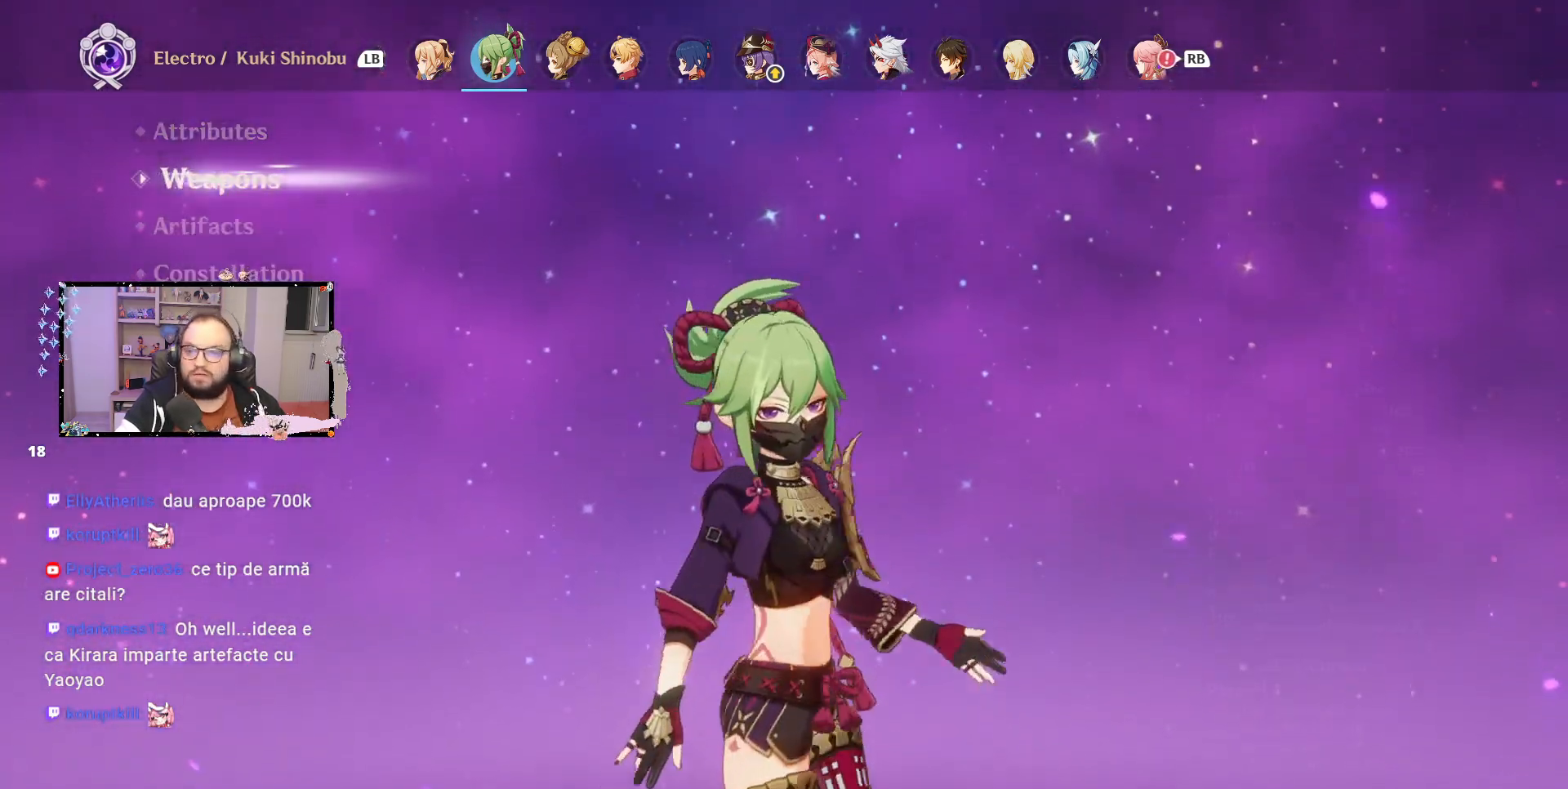
{"buttons": [], "left_stick": "center", "right_stick": "center", "events": [[183, "left_stick", "center"]]}
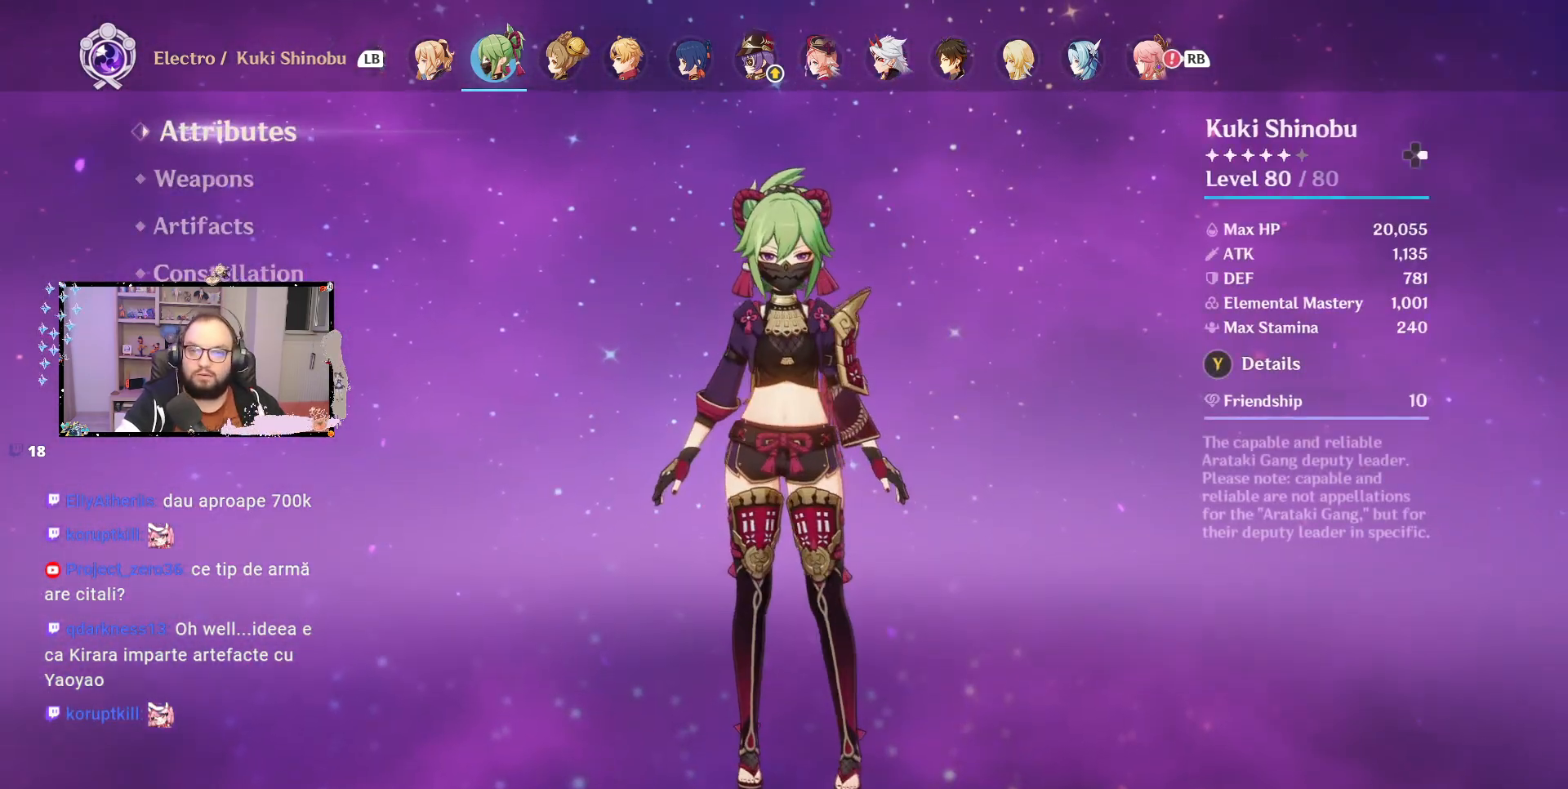
{"buttons": [], "left_stick": "center", "right_stick": "center", "events": [[333, "R1", "down"], [467, "R1", "up"]]}
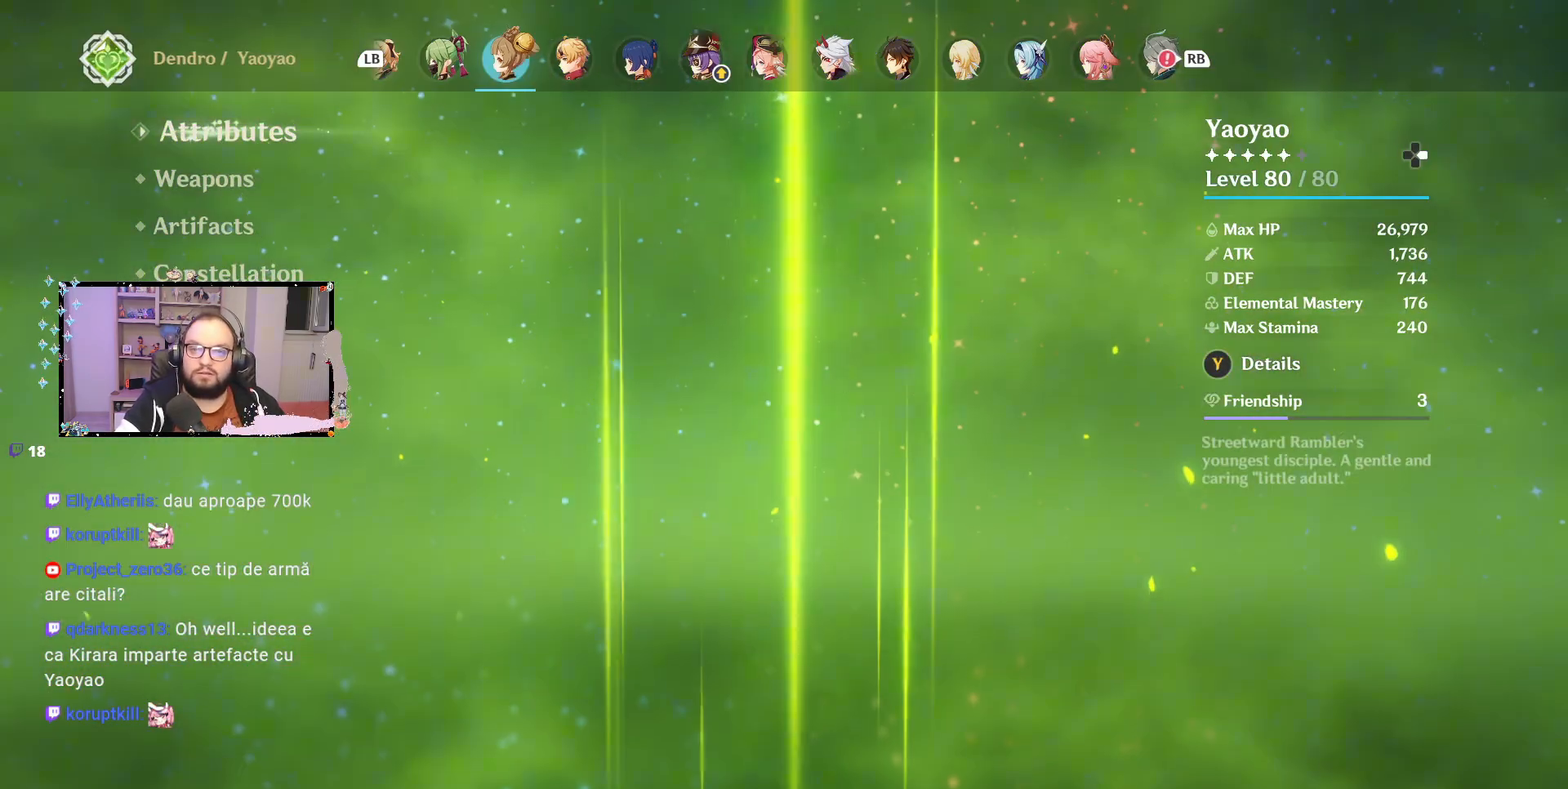
{"buttons": [], "left_stick": "center", "right_stick": "center", "events": []}
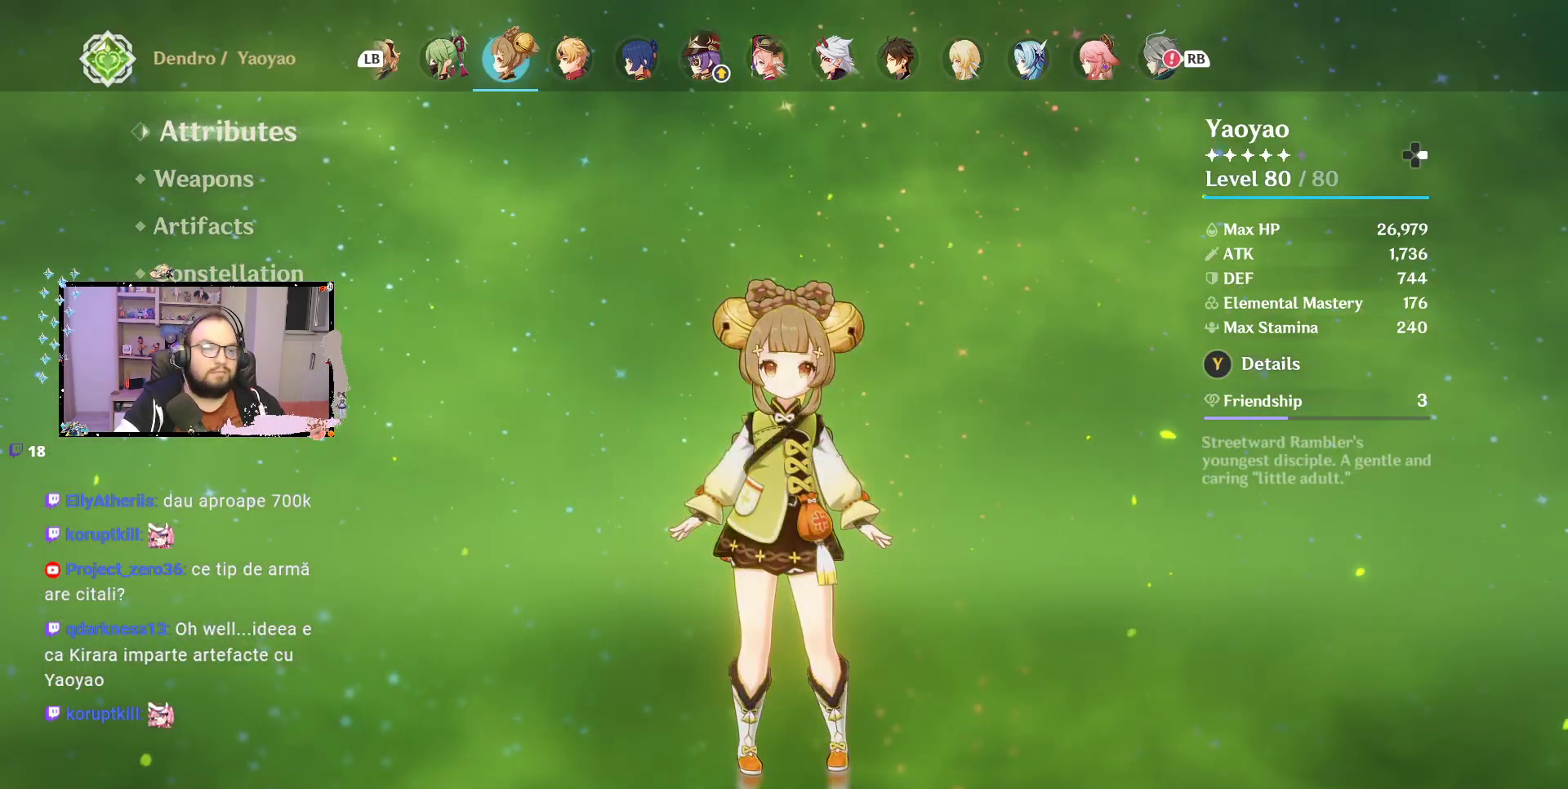
{"buttons": [], "left_stick": "center", "right_stick": "center", "events": []}
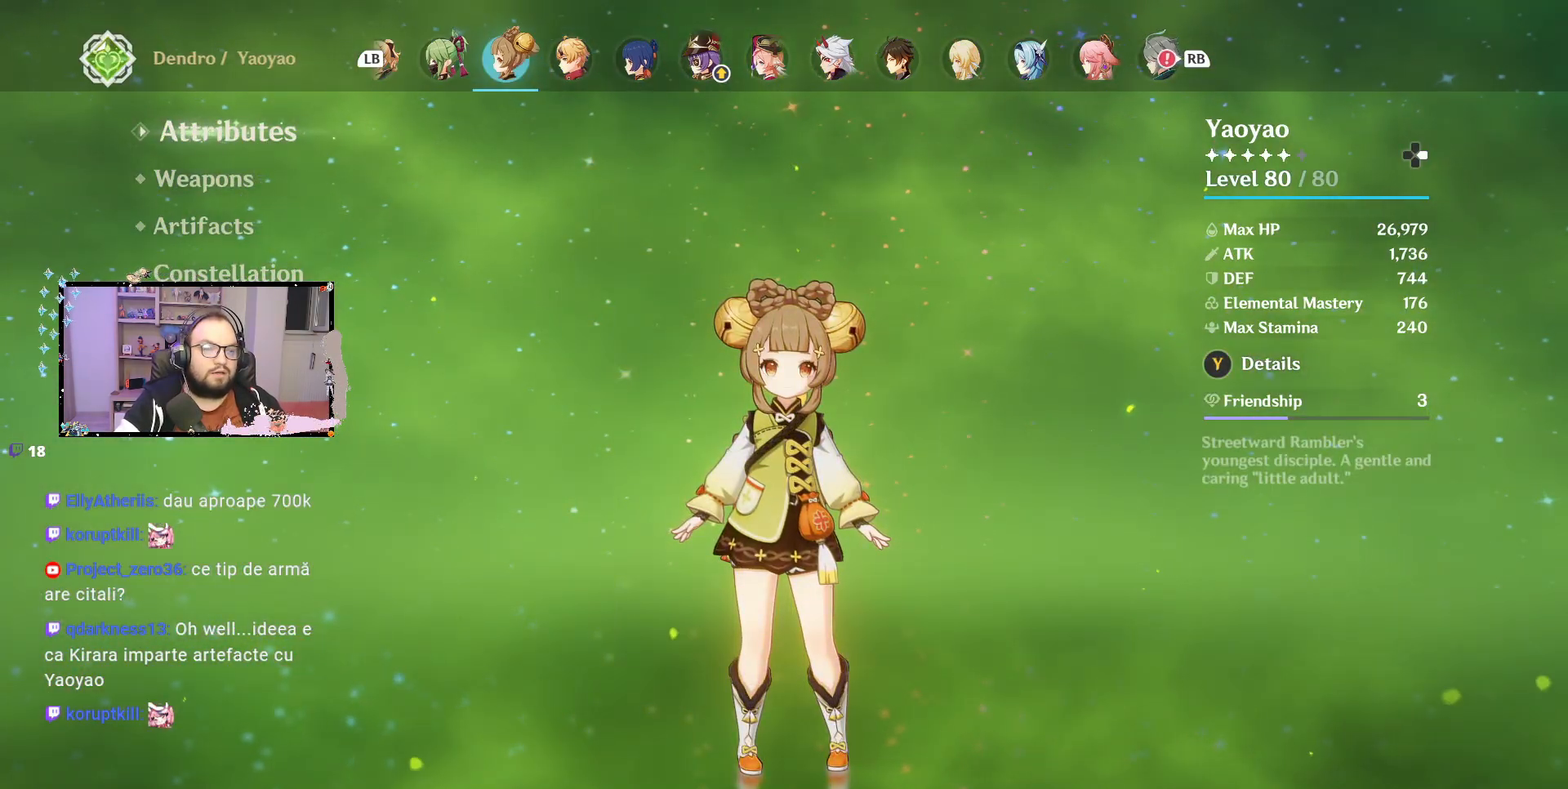
{"buttons": [], "left_stick": "center", "right_stick": "center", "events": []}
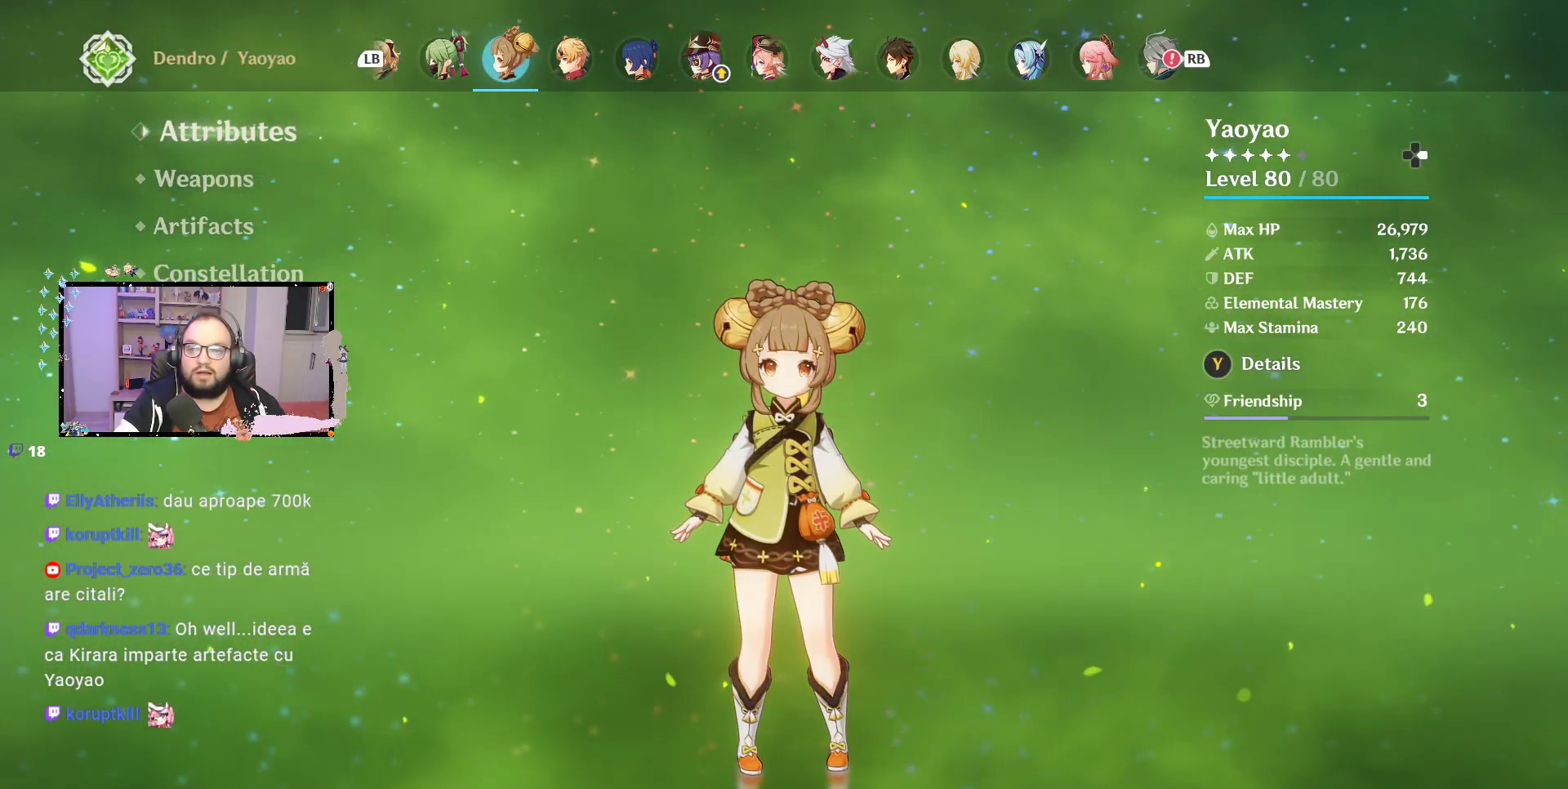
{"buttons": [], "left_stick": "center", "right_stick": "center", "events": []}
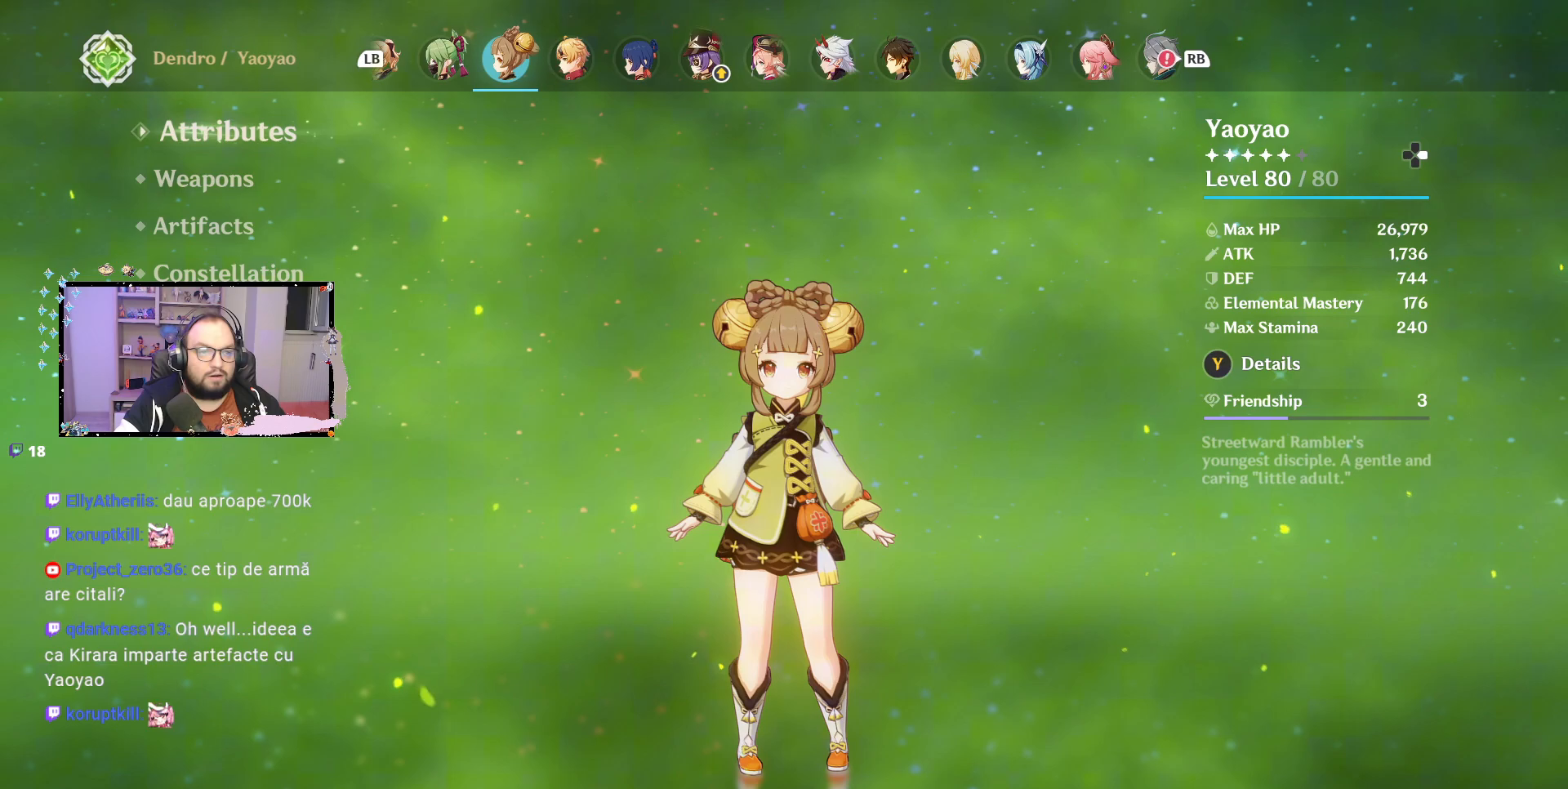
{"buttons": [], "left_stick": "center", "right_stick": "center", "events": []}
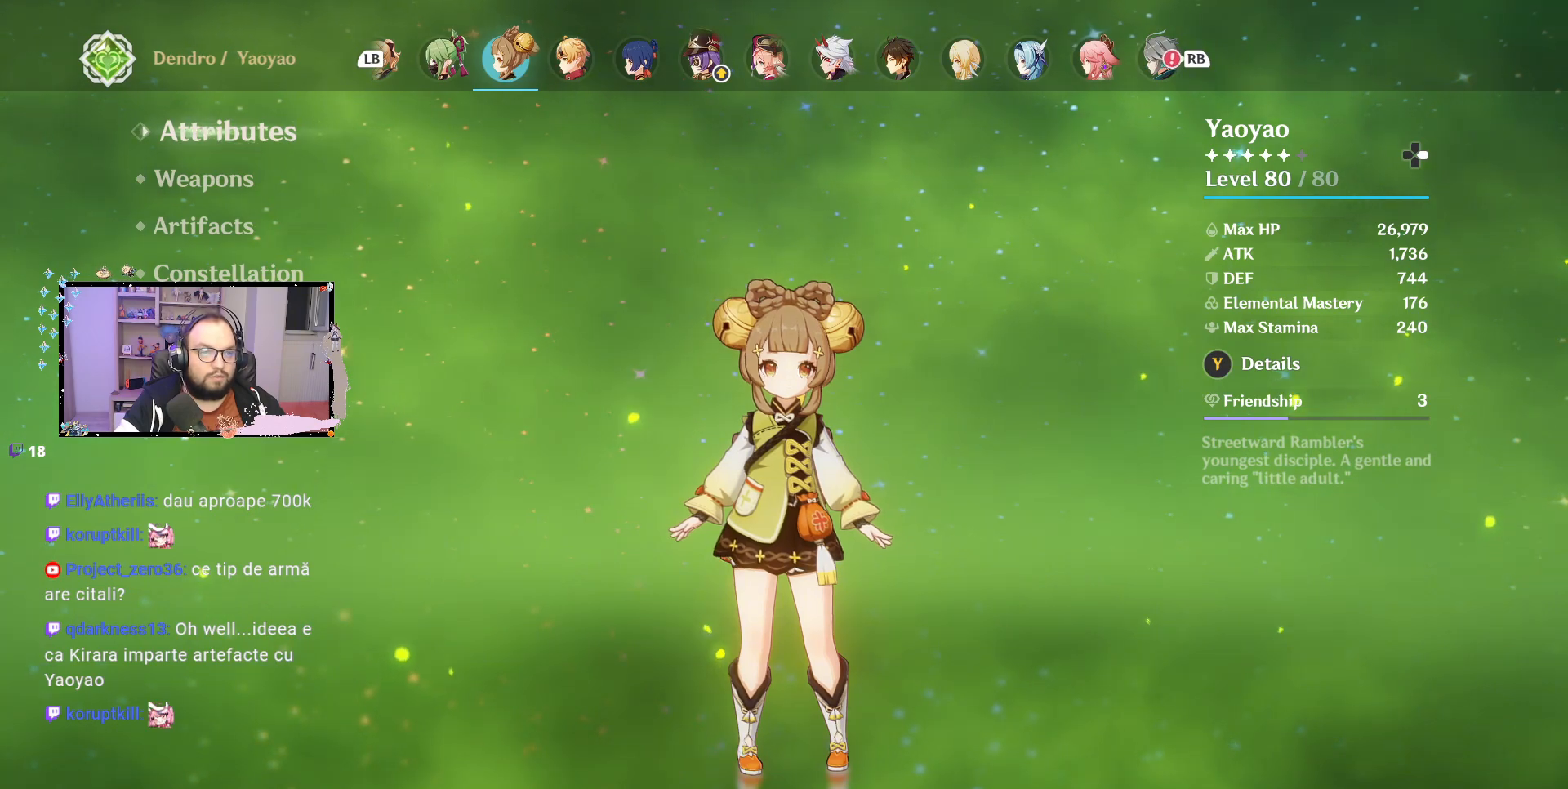
{"buttons": [], "left_stick": "center", "right_stick": "center", "events": []}
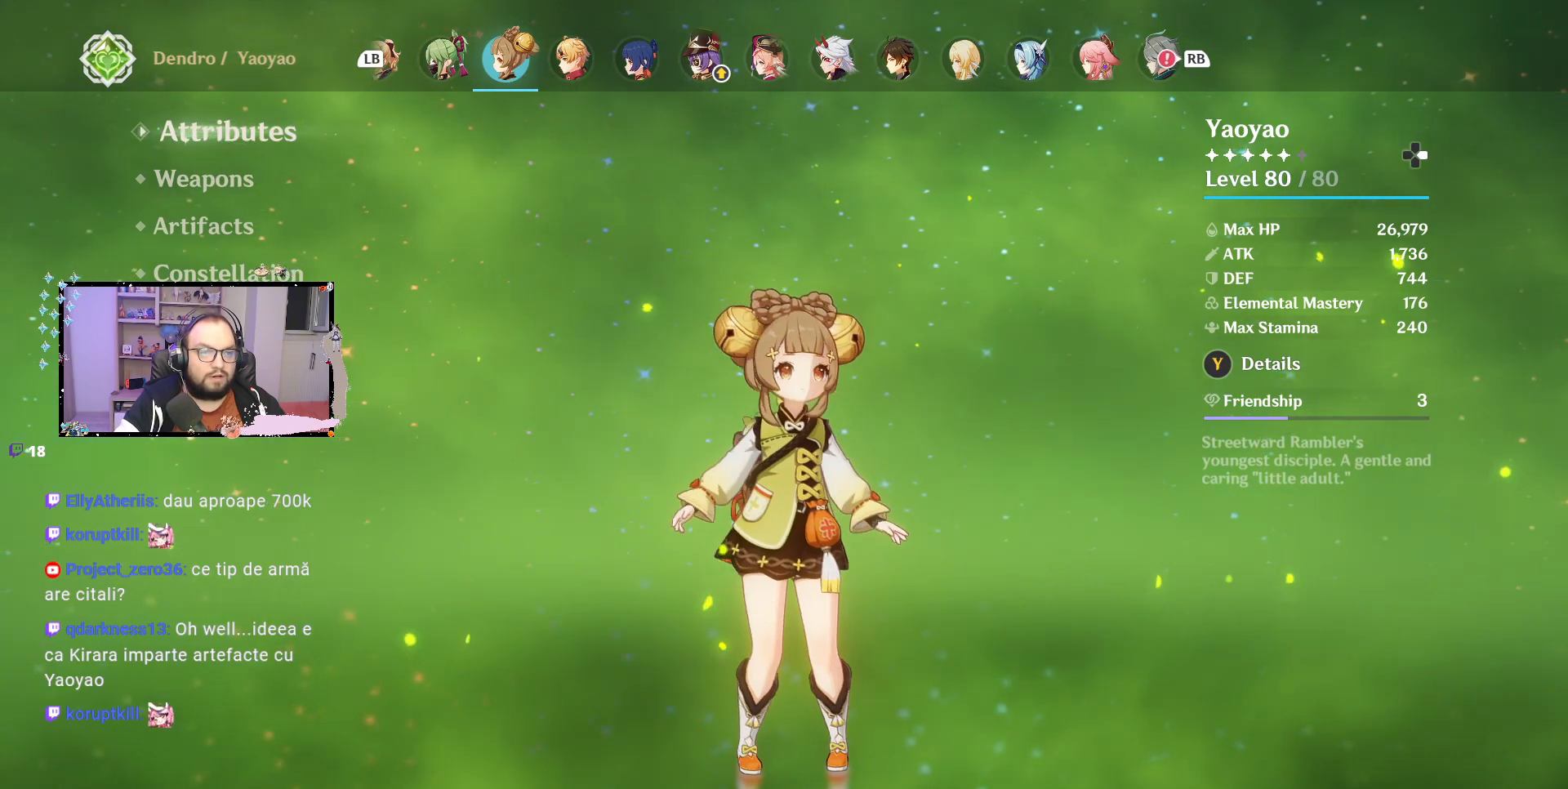
{"buttons": [], "left_stick": "center", "right_stick": "center", "events": [[33, "left_stick", "down"], [200, "left_stick", "center"]]}
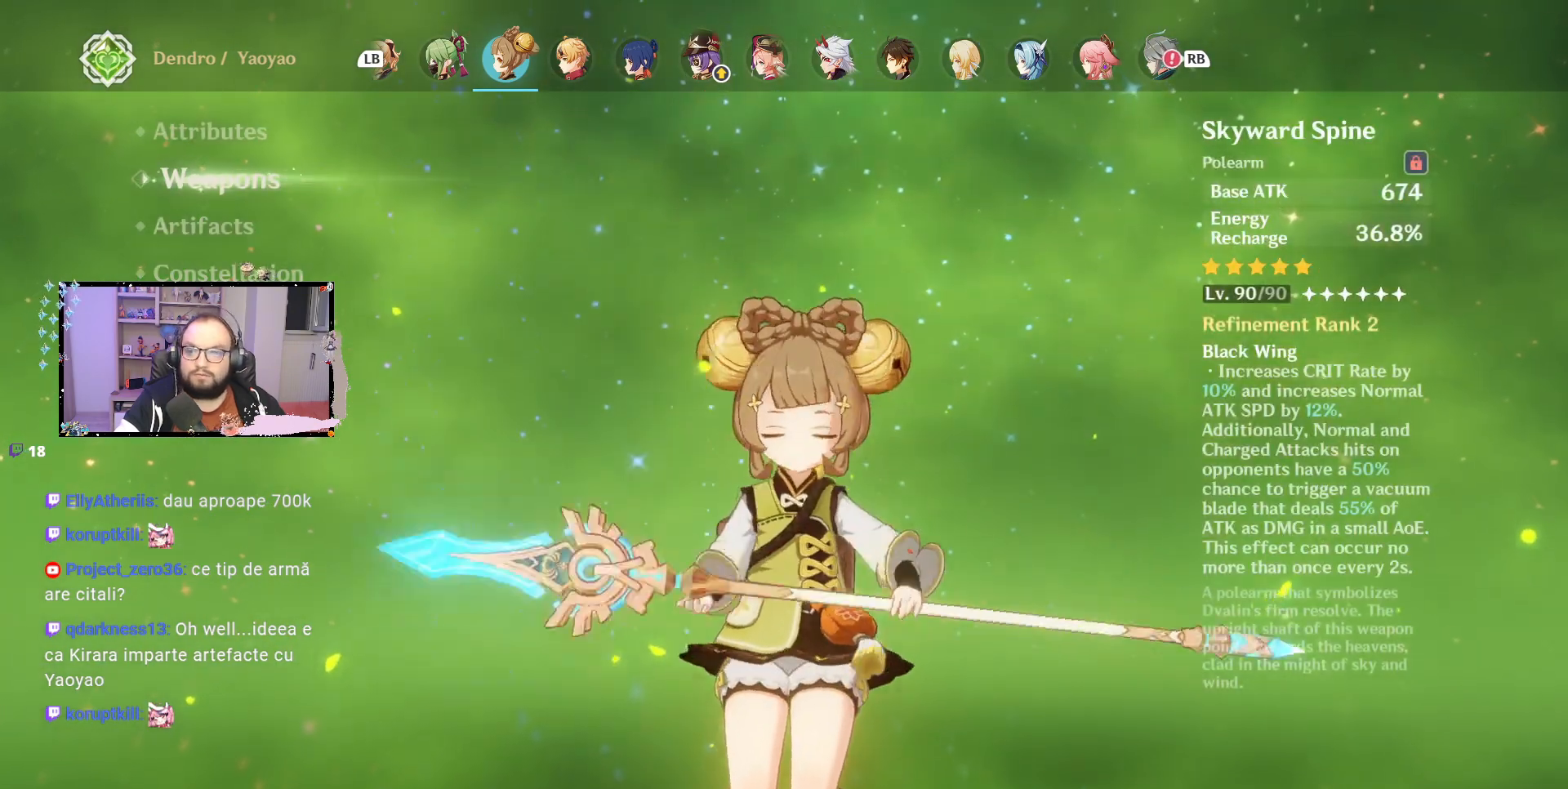
{"buttons": [], "left_stick": "center", "right_stick": "center", "events": []}
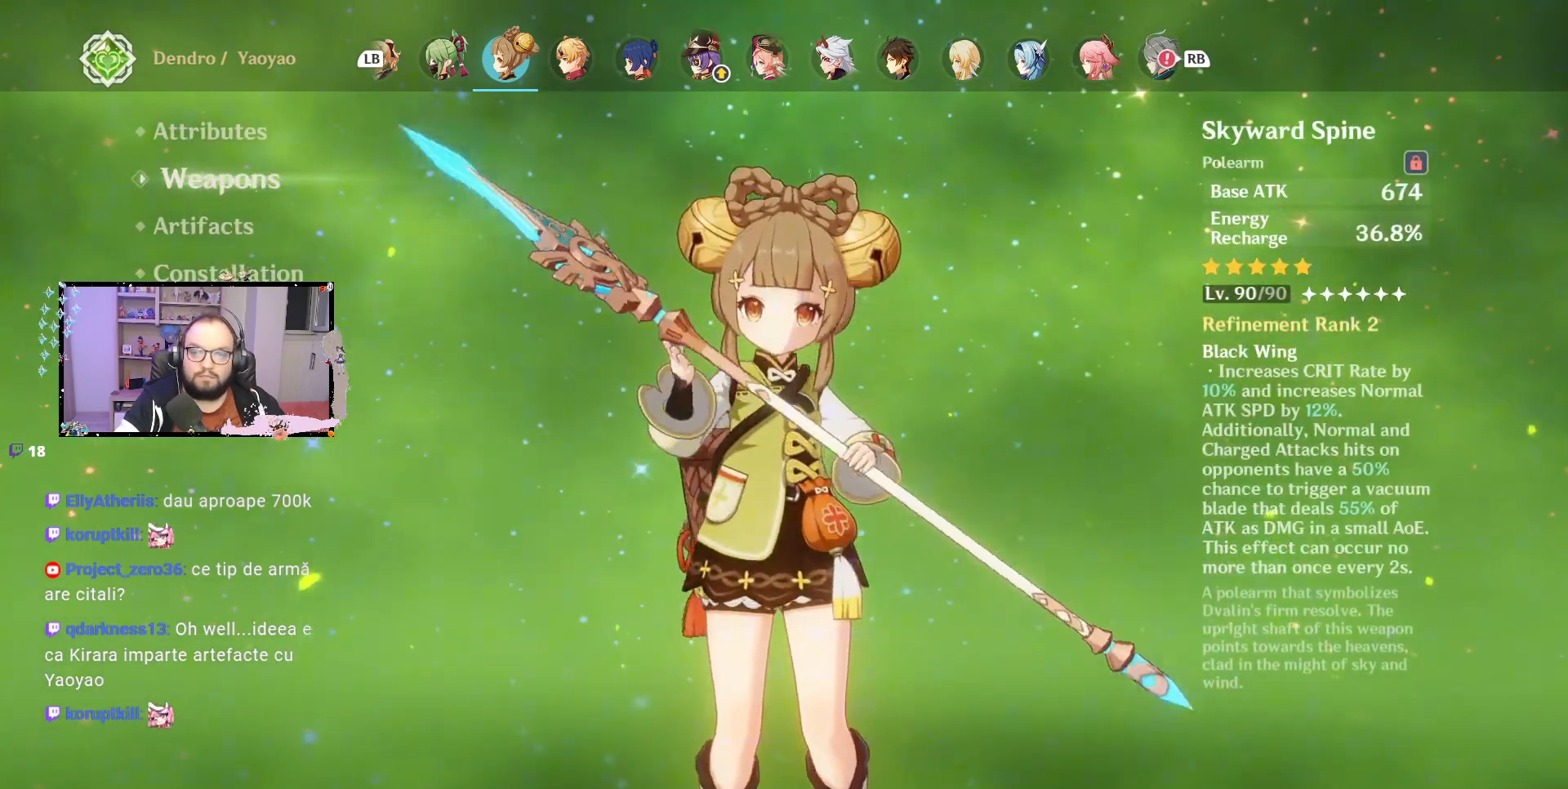
{"buttons": [], "left_stick": "center", "right_stick": "center", "events": []}
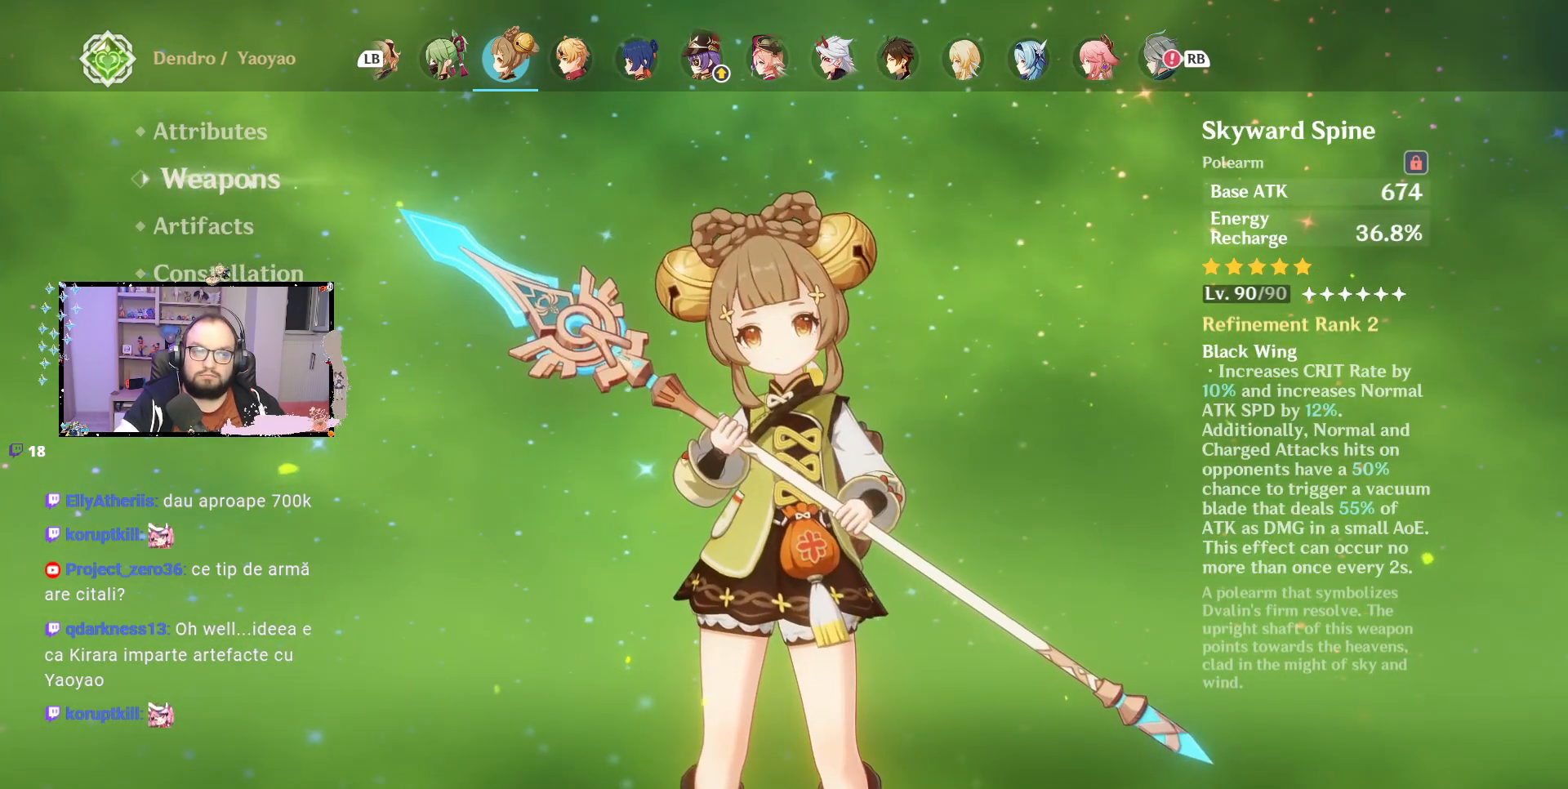
{"buttons": [], "left_stick": "down", "right_stick": "center", "events": [[400, "left_stick", "down"]]}
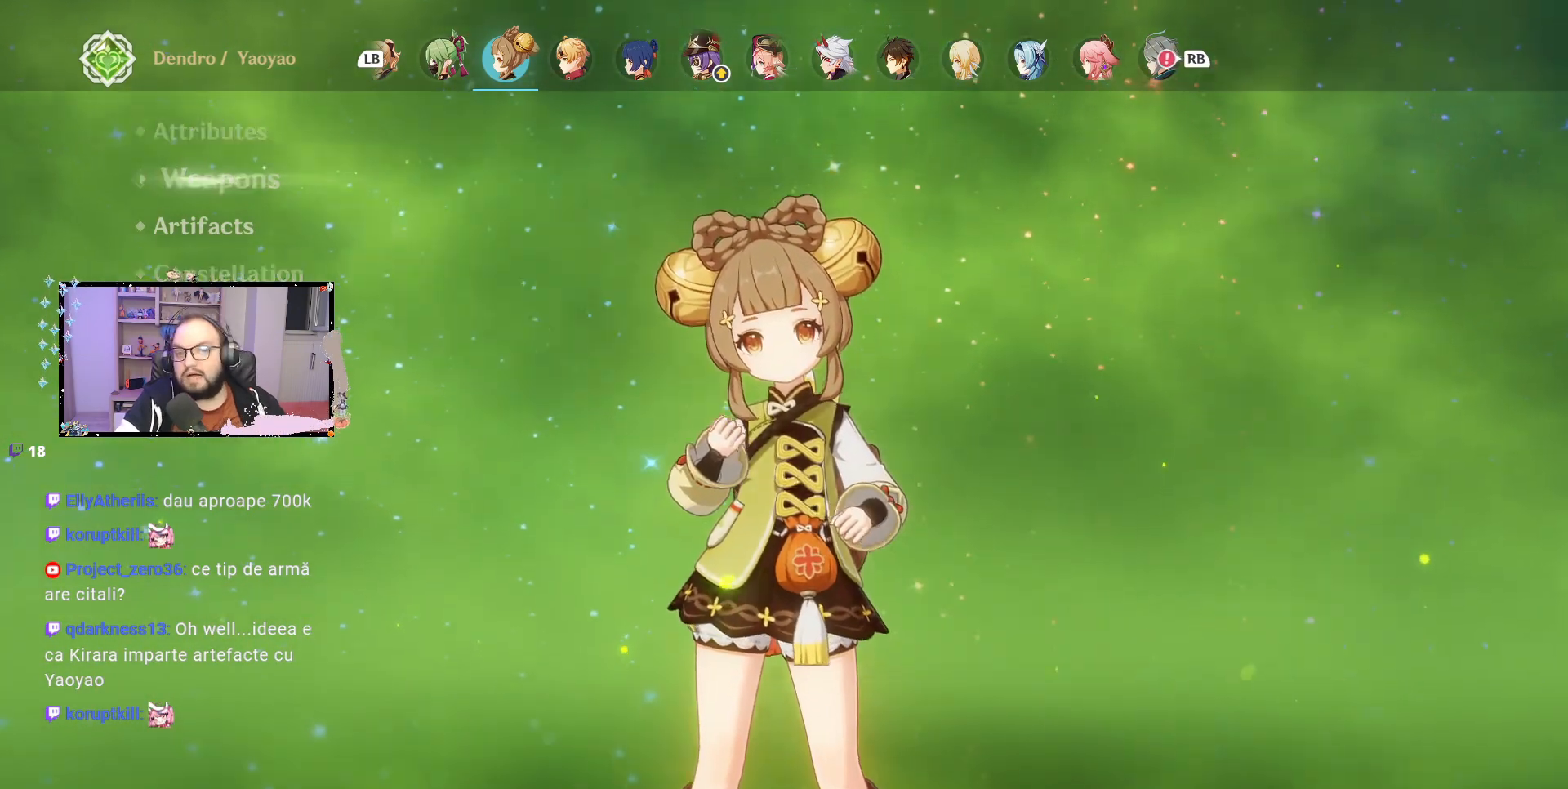
{"buttons": [], "left_stick": "center", "right_stick": "center", "events": [[200, "left_stick", "center"]]}
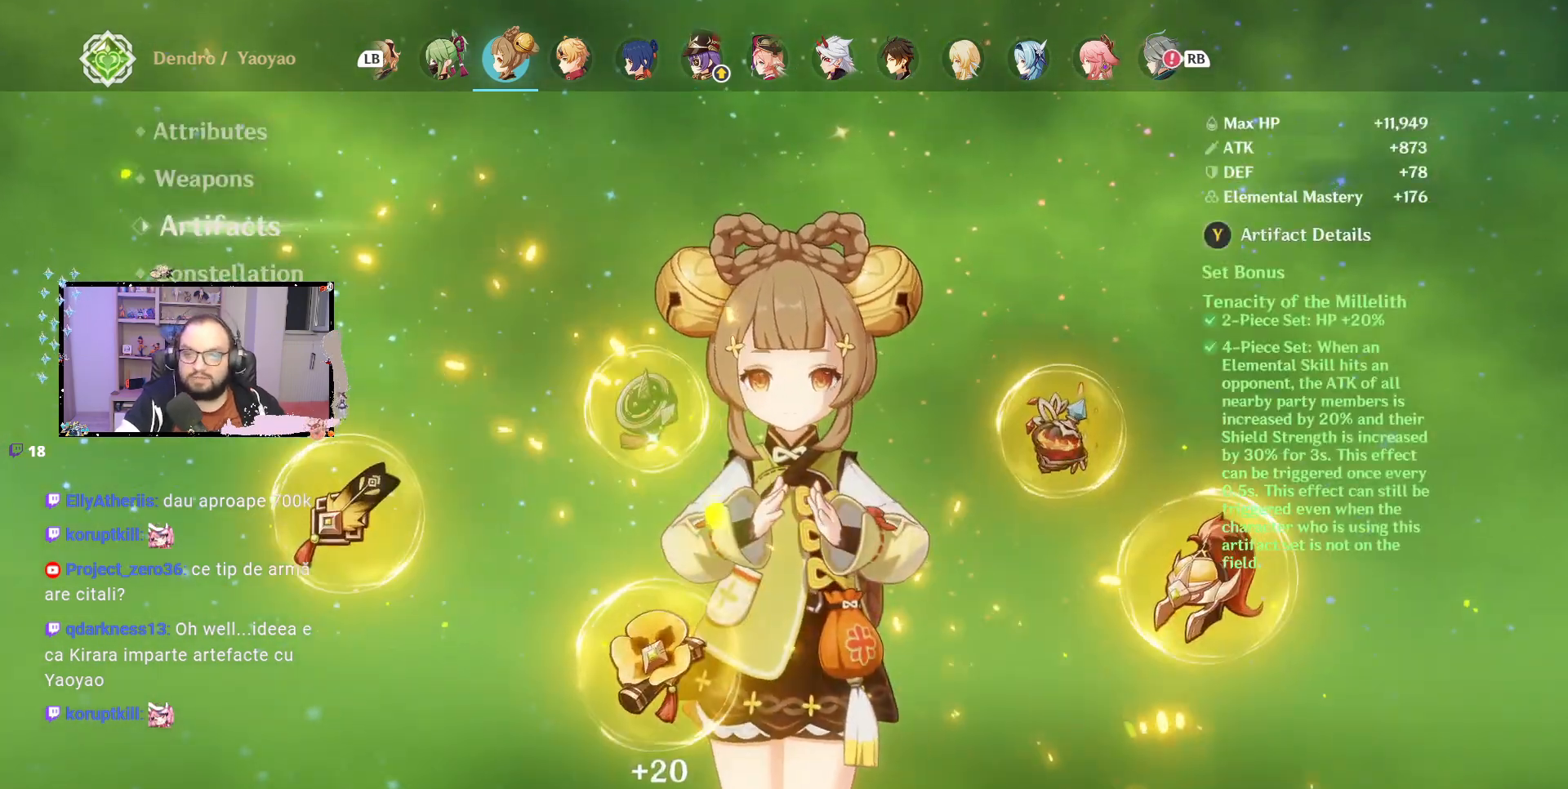
{"buttons": [], "left_stick": "right", "right_stick": "center", "events": [[267, "left_stick", "right"]]}
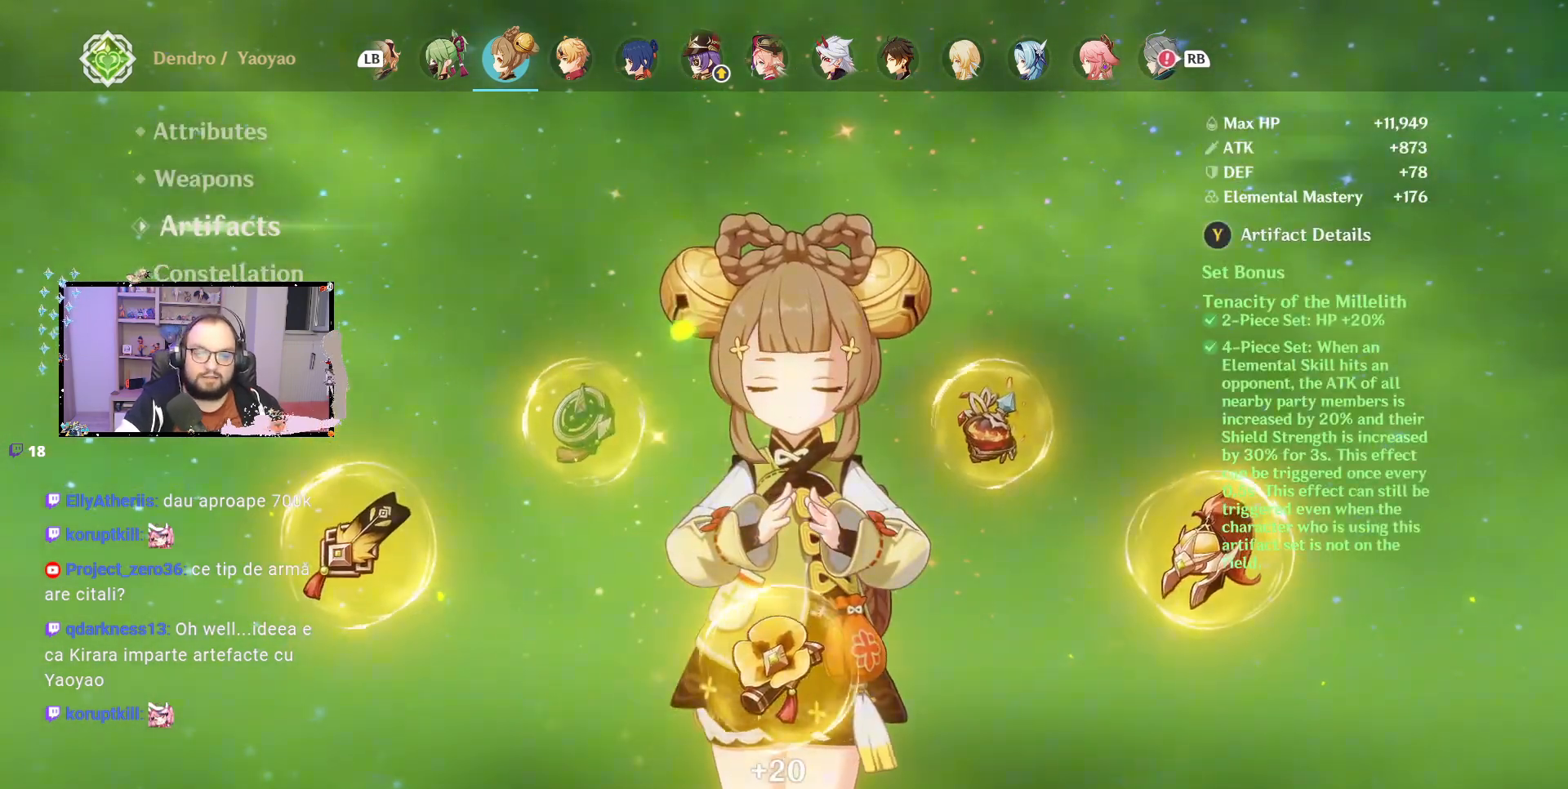
{"buttons": [], "left_stick": "center", "right_stick": "center", "events": [[17, "left_stick", "center"]]}
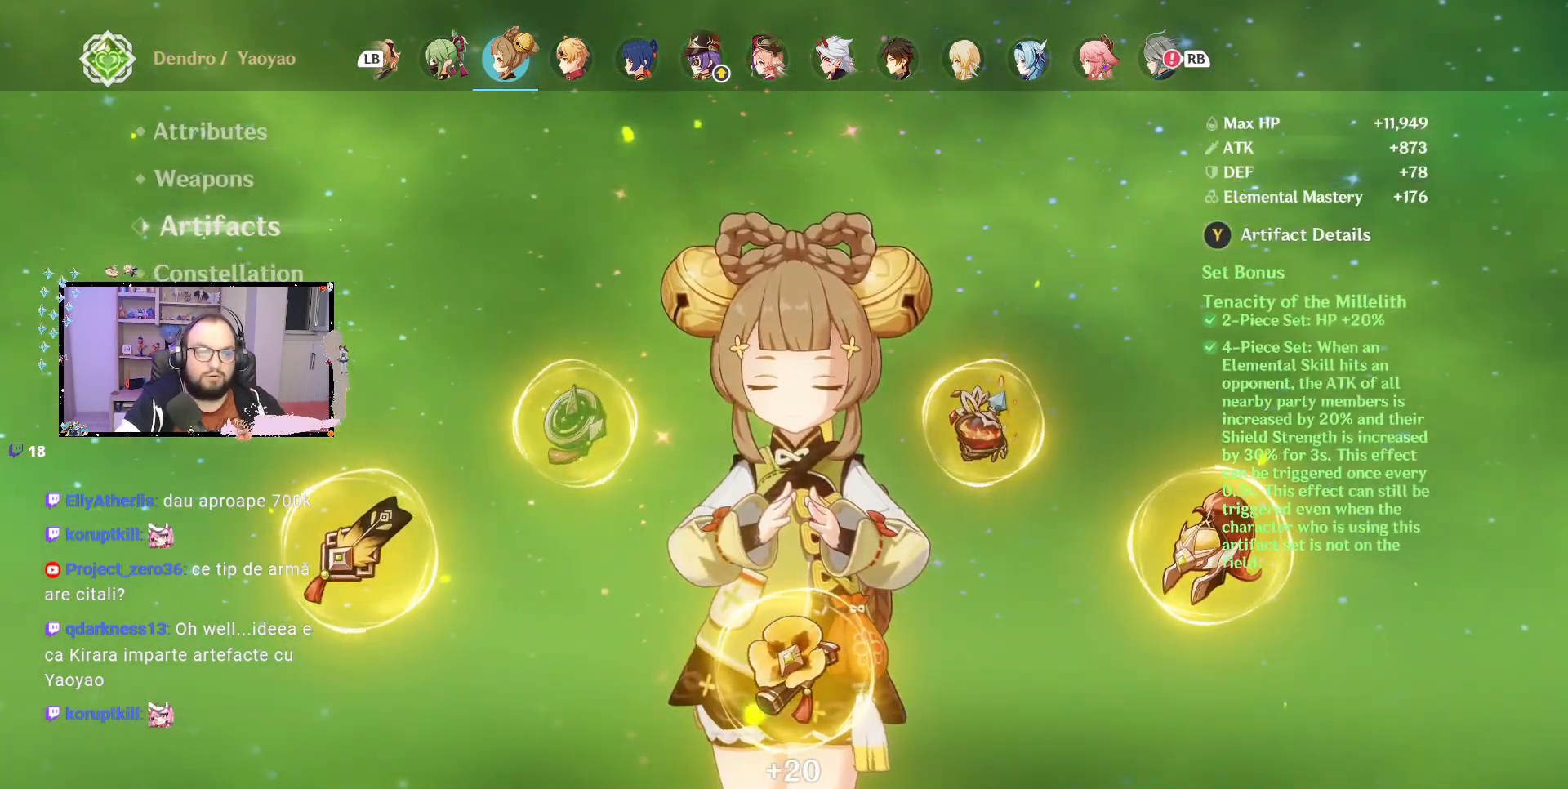
{"buttons": [], "left_stick": "center", "right_stick": "center", "events": [[250, "B", "down"], [383, "B", "up"]]}
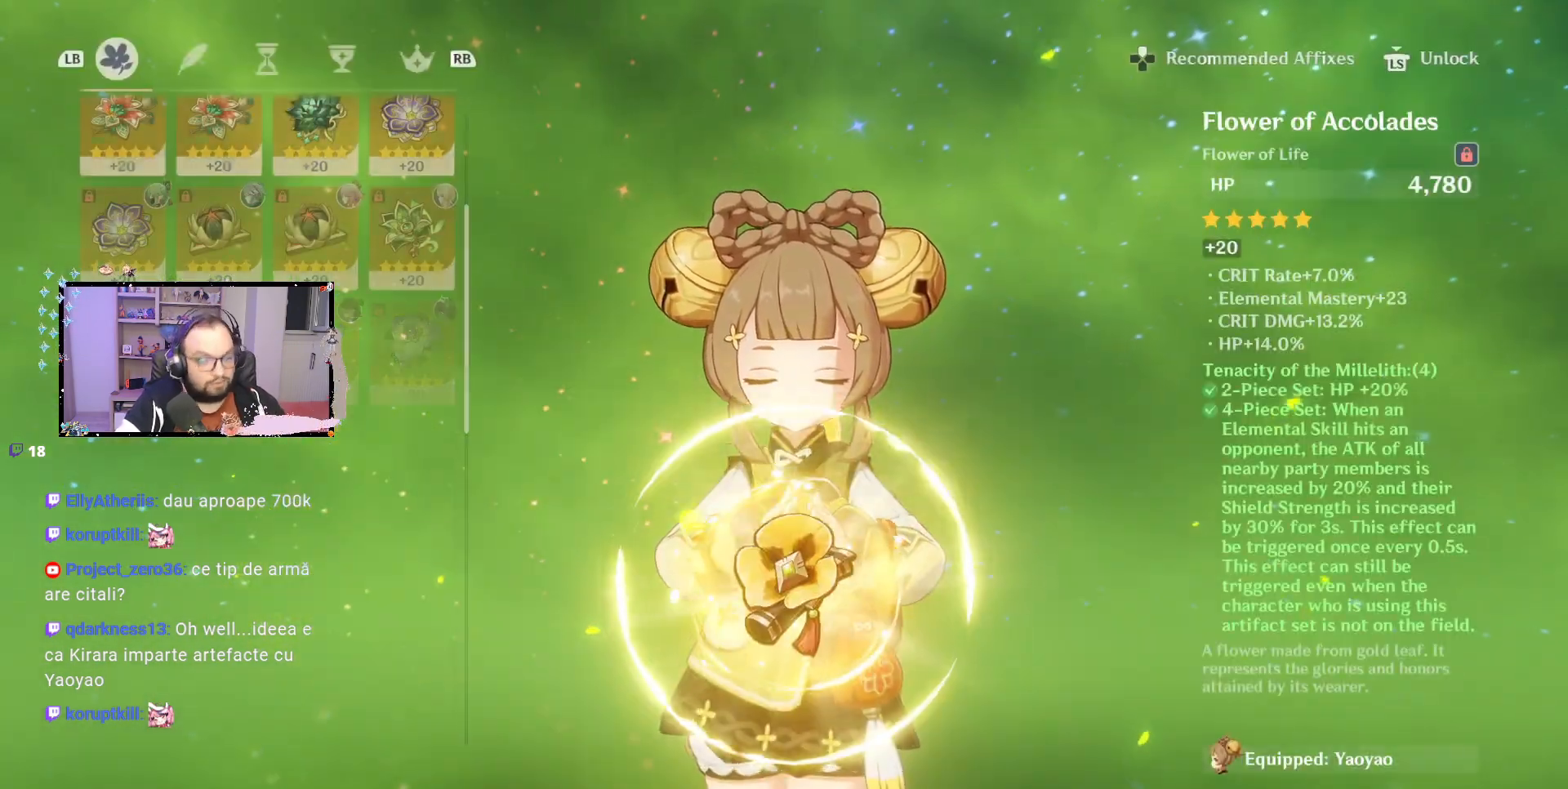
{"buttons": [], "left_stick": "center", "right_stick": "center", "events": []}
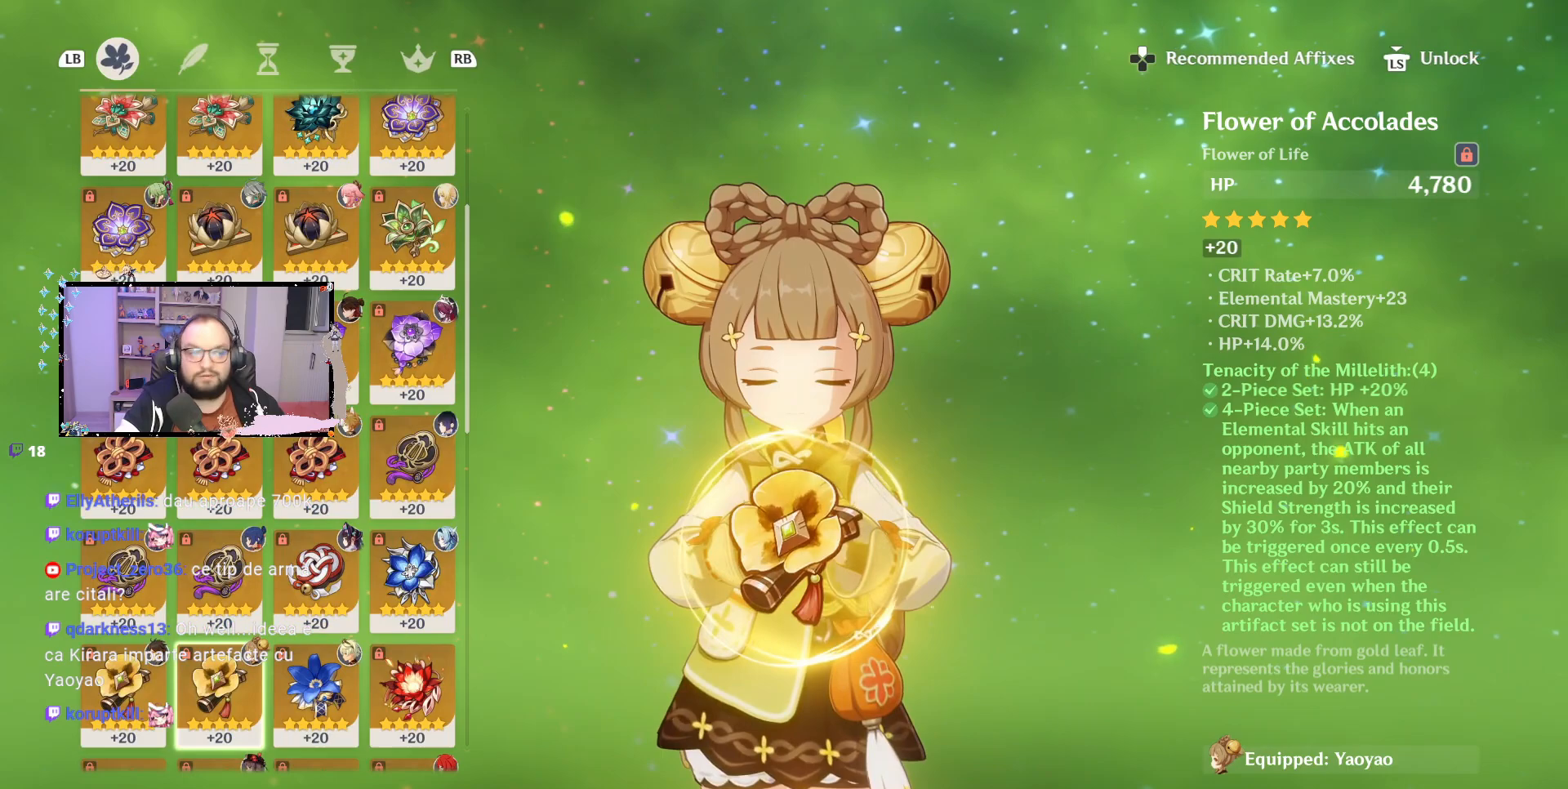
{"buttons": ["R1"], "left_stick": "center", "right_stick": "center", "events": [[450, "R1", "down"]]}
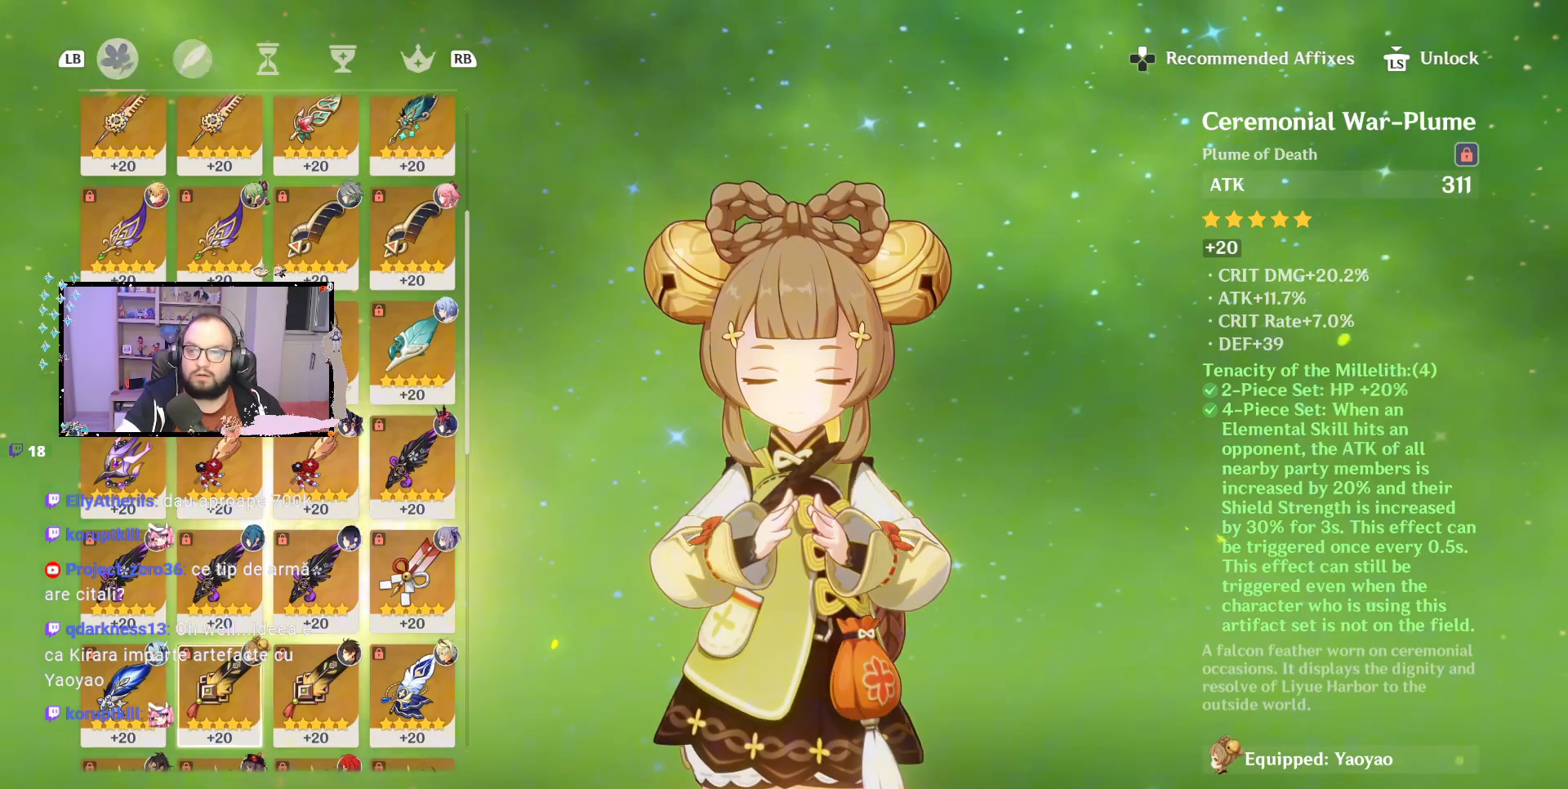
{"buttons": [], "left_stick": "center", "right_stick": "center", "events": [[67, "R1", "up"]]}
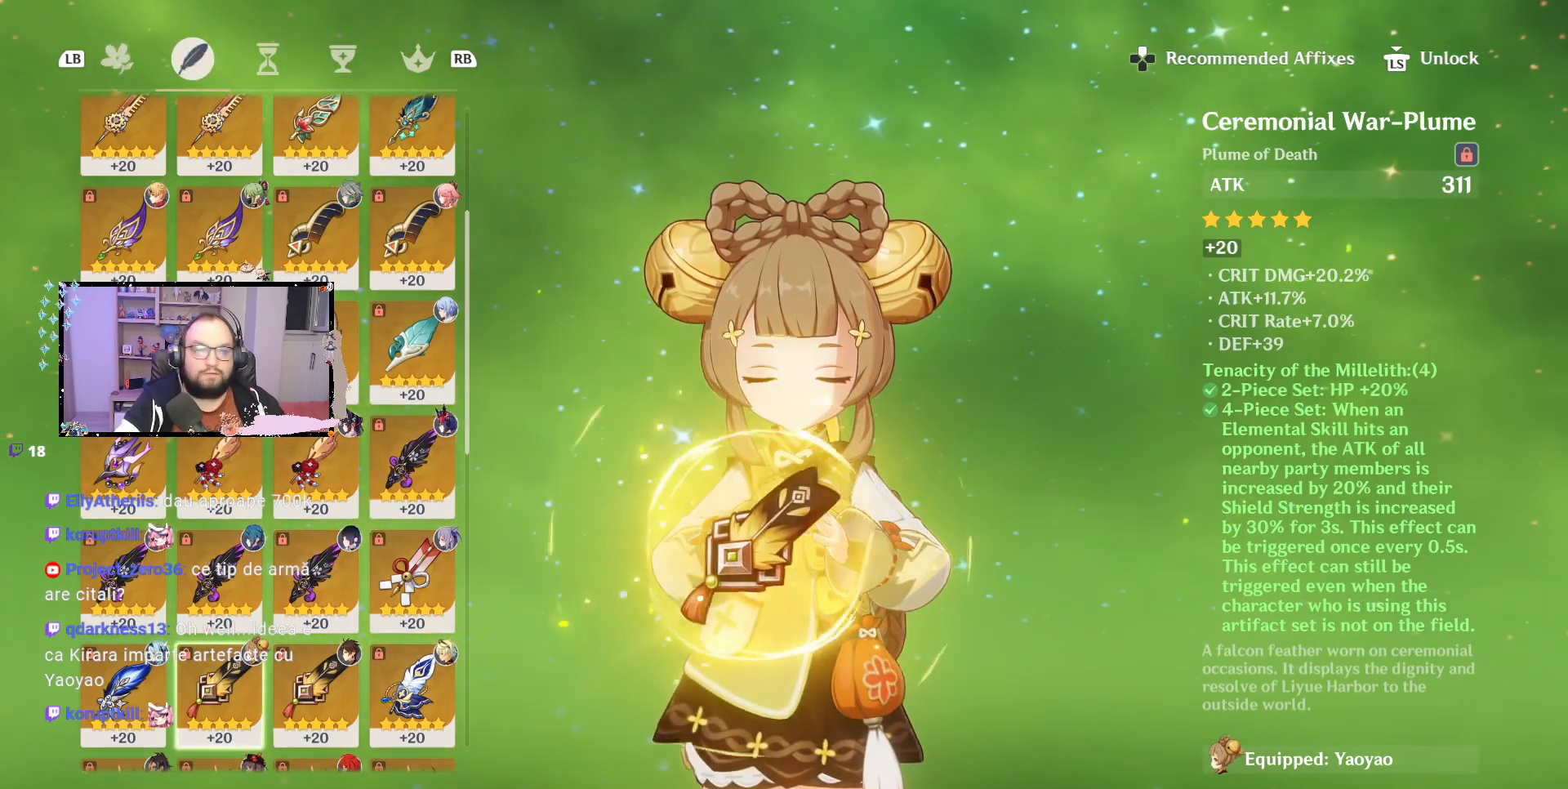
{"buttons": [], "left_stick": "center", "right_stick": "center", "events": [[233, "R1", "down"], [383, "R1", "up"]]}
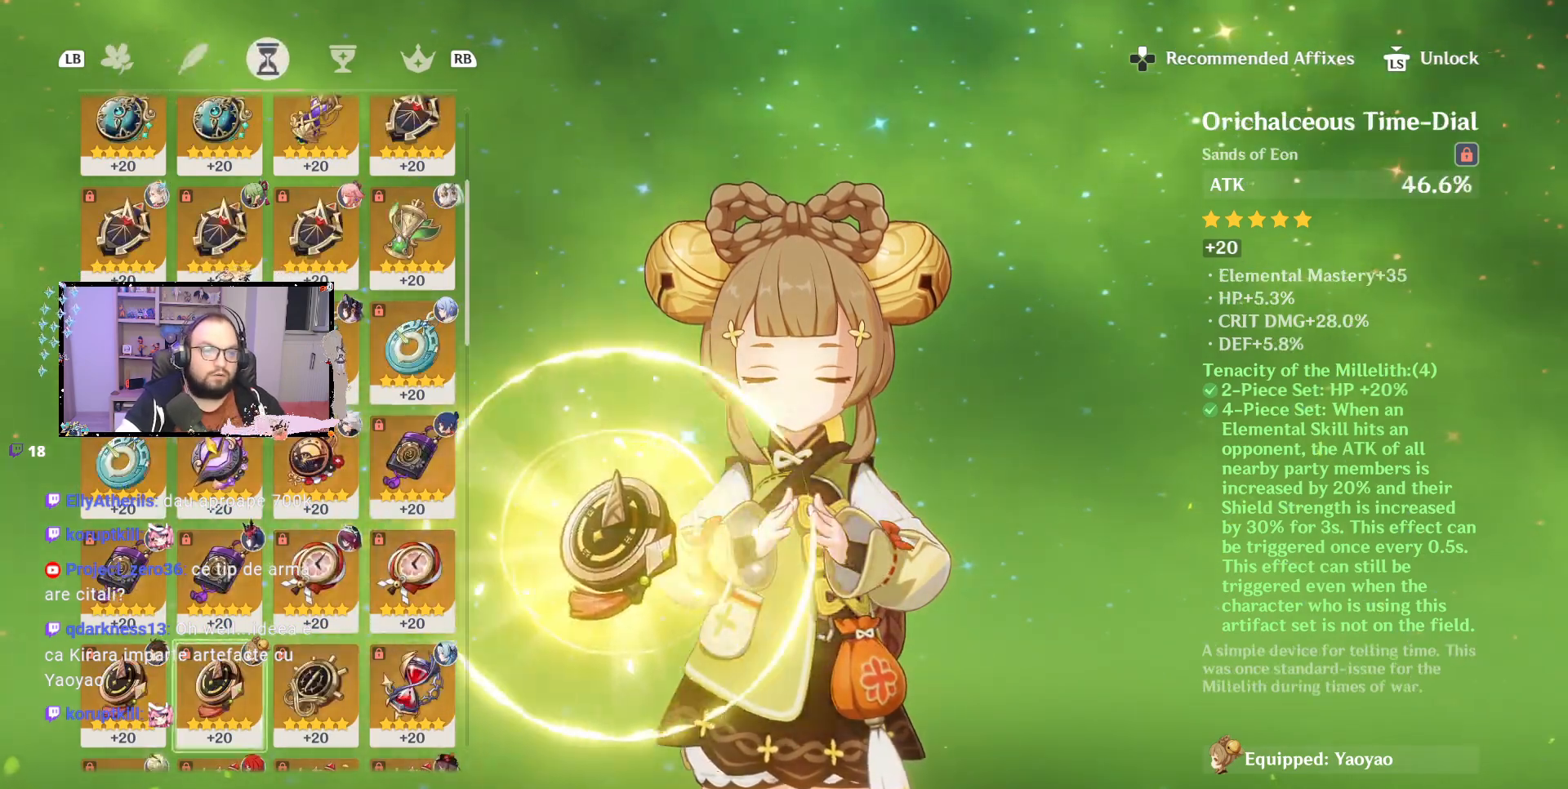
{"buttons": [], "left_stick": "center", "right_stick": "center", "events": []}
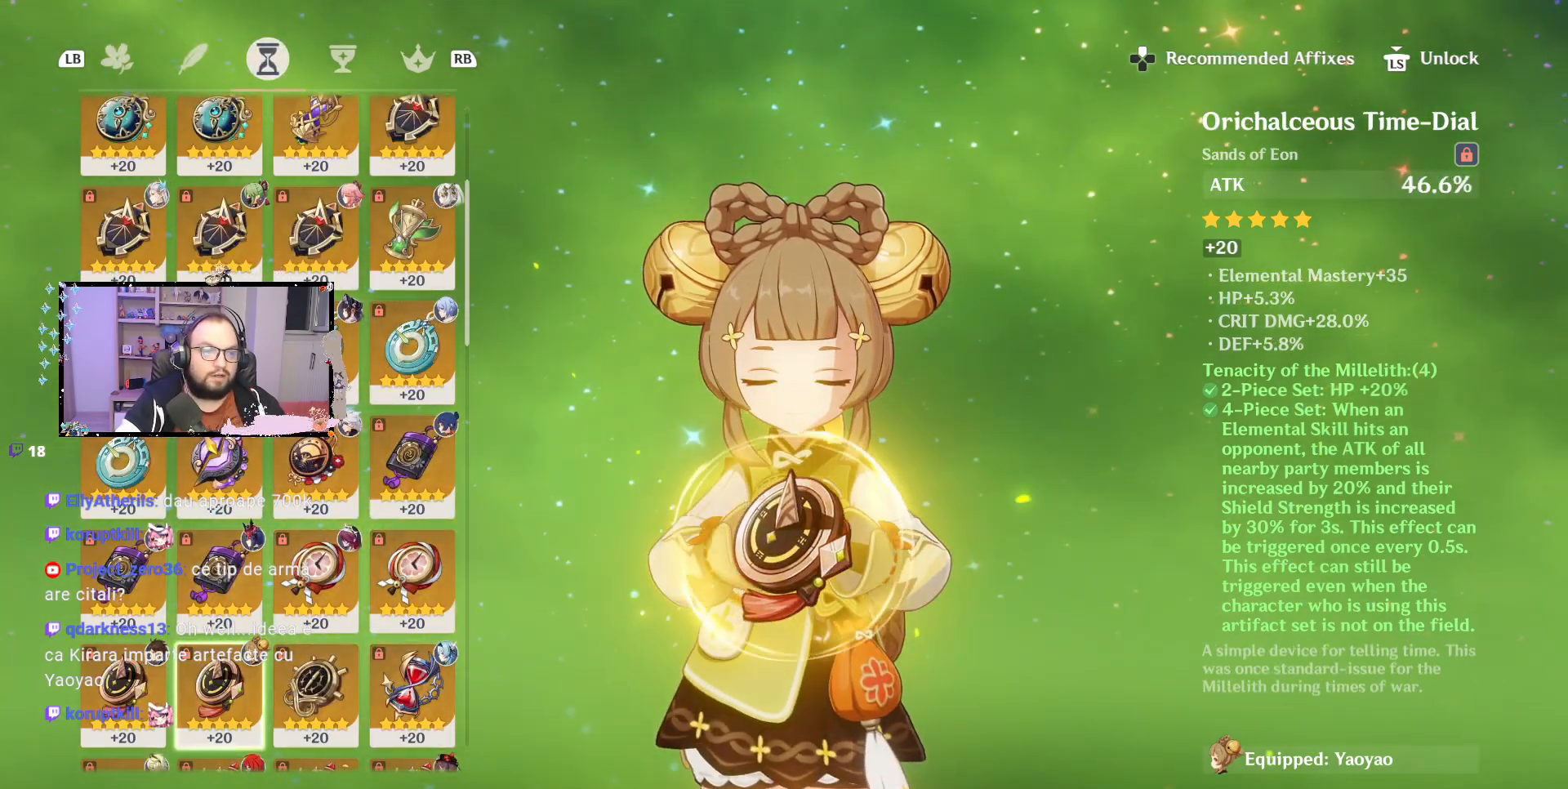
{"buttons": [], "left_stick": "center", "right_stick": "center", "events": [[83, "R1", "down"], [250, "R1", "up"]]}
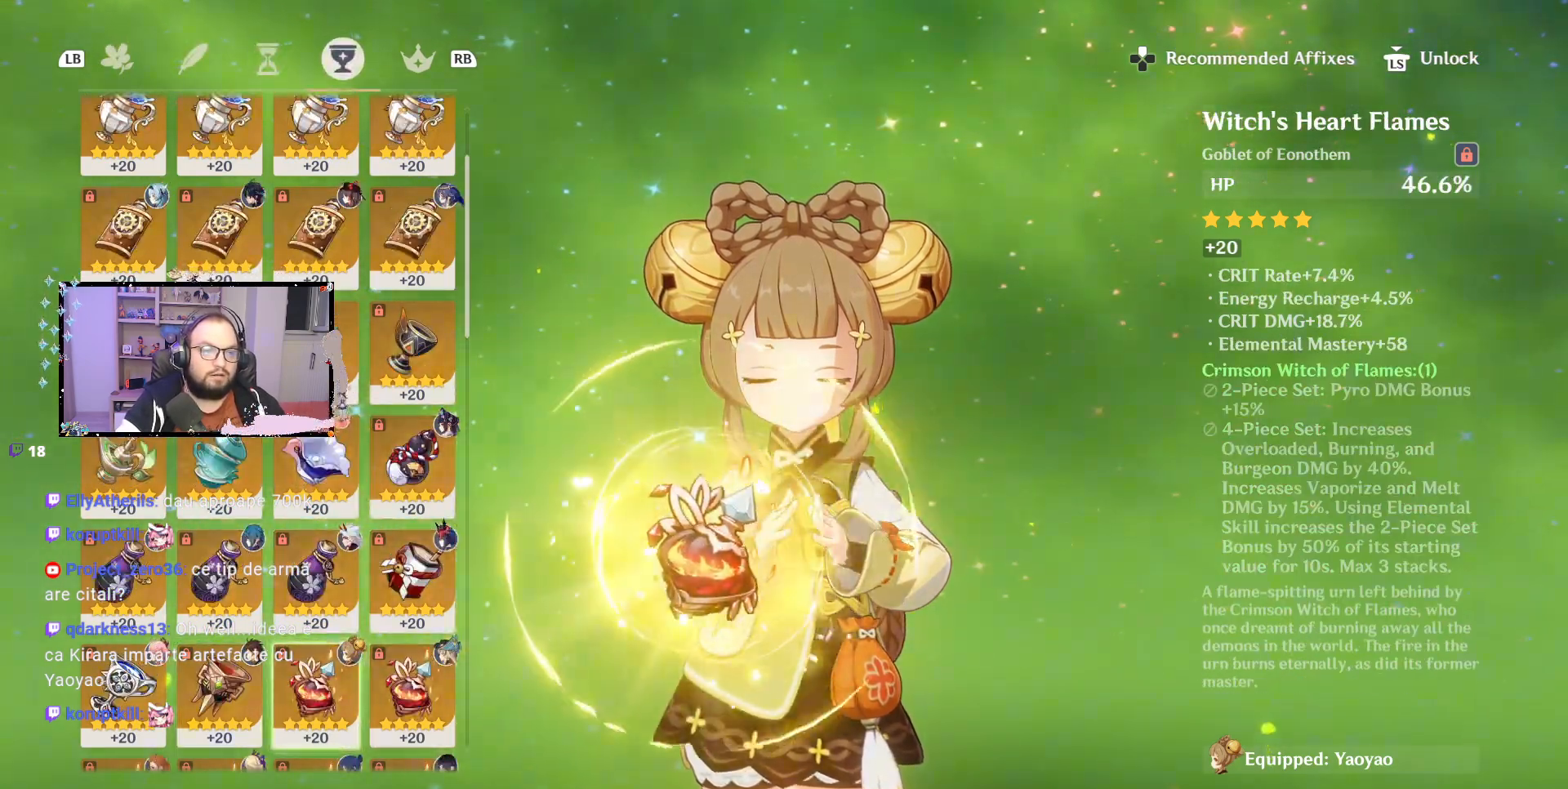
{"buttons": [], "left_stick": "center", "right_stick": "center", "events": [[117, "R1", "down"], [233, "R1", "up"]]}
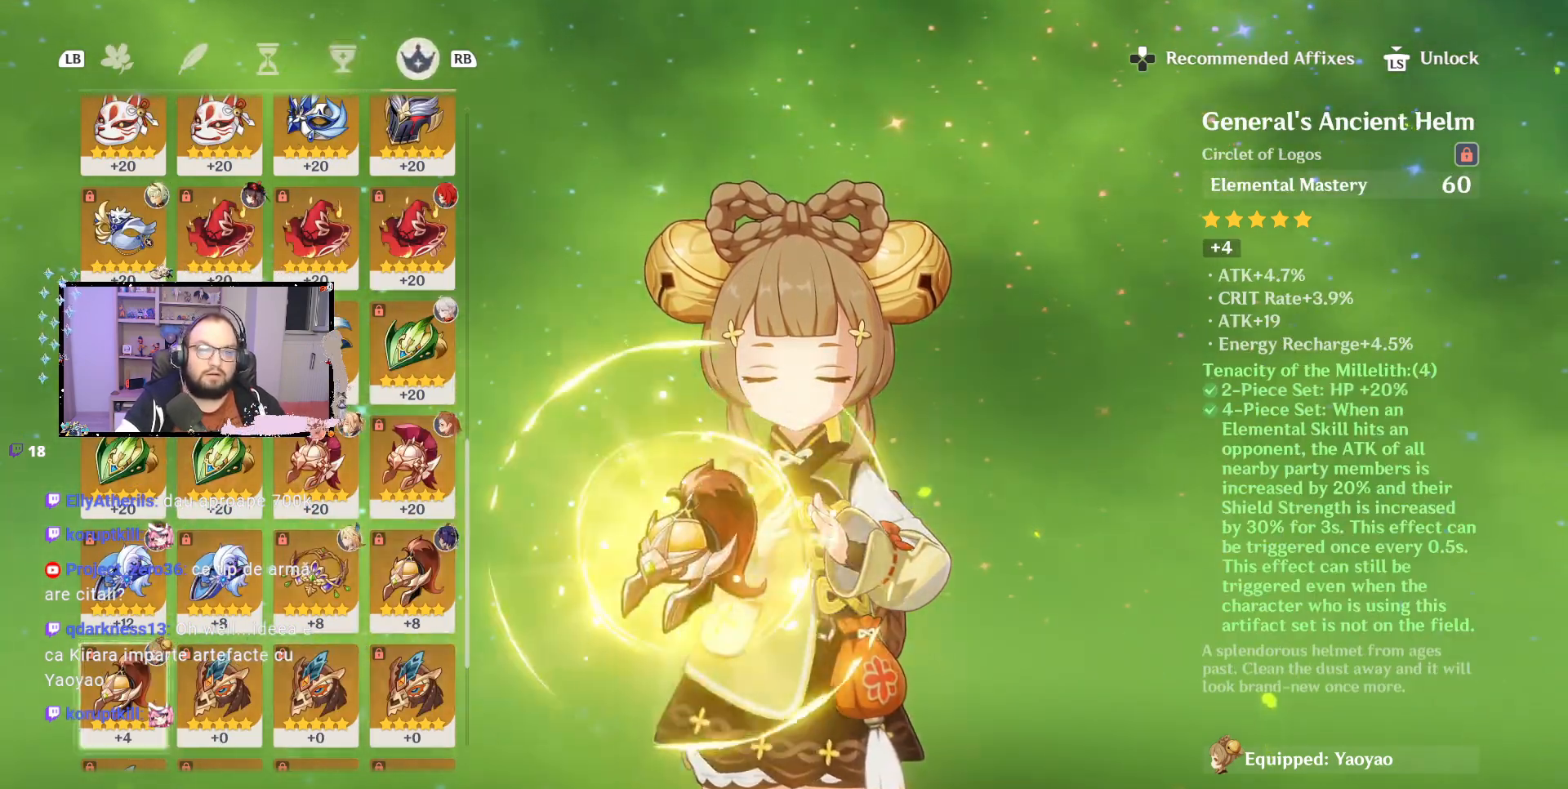
{"buttons": [], "left_stick": "center", "right_stick": "center", "events": [[17, "L1", "down"], [100, "L1", "up"], [200, "L1", "down"], [333, "L1", "up"]]}
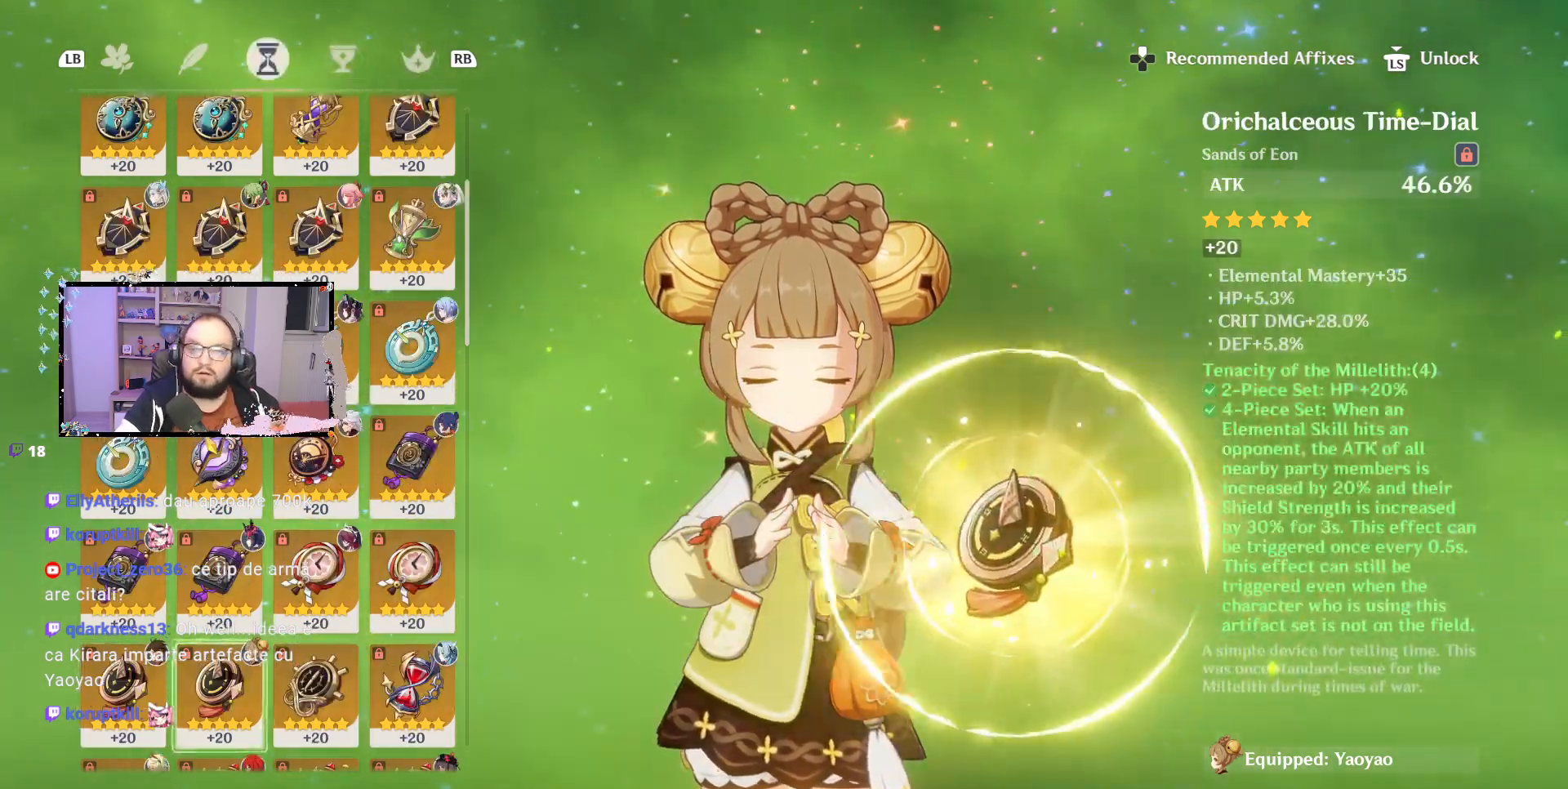
{"buttons": [], "left_stick": "center", "right_stick": "center", "events": []}